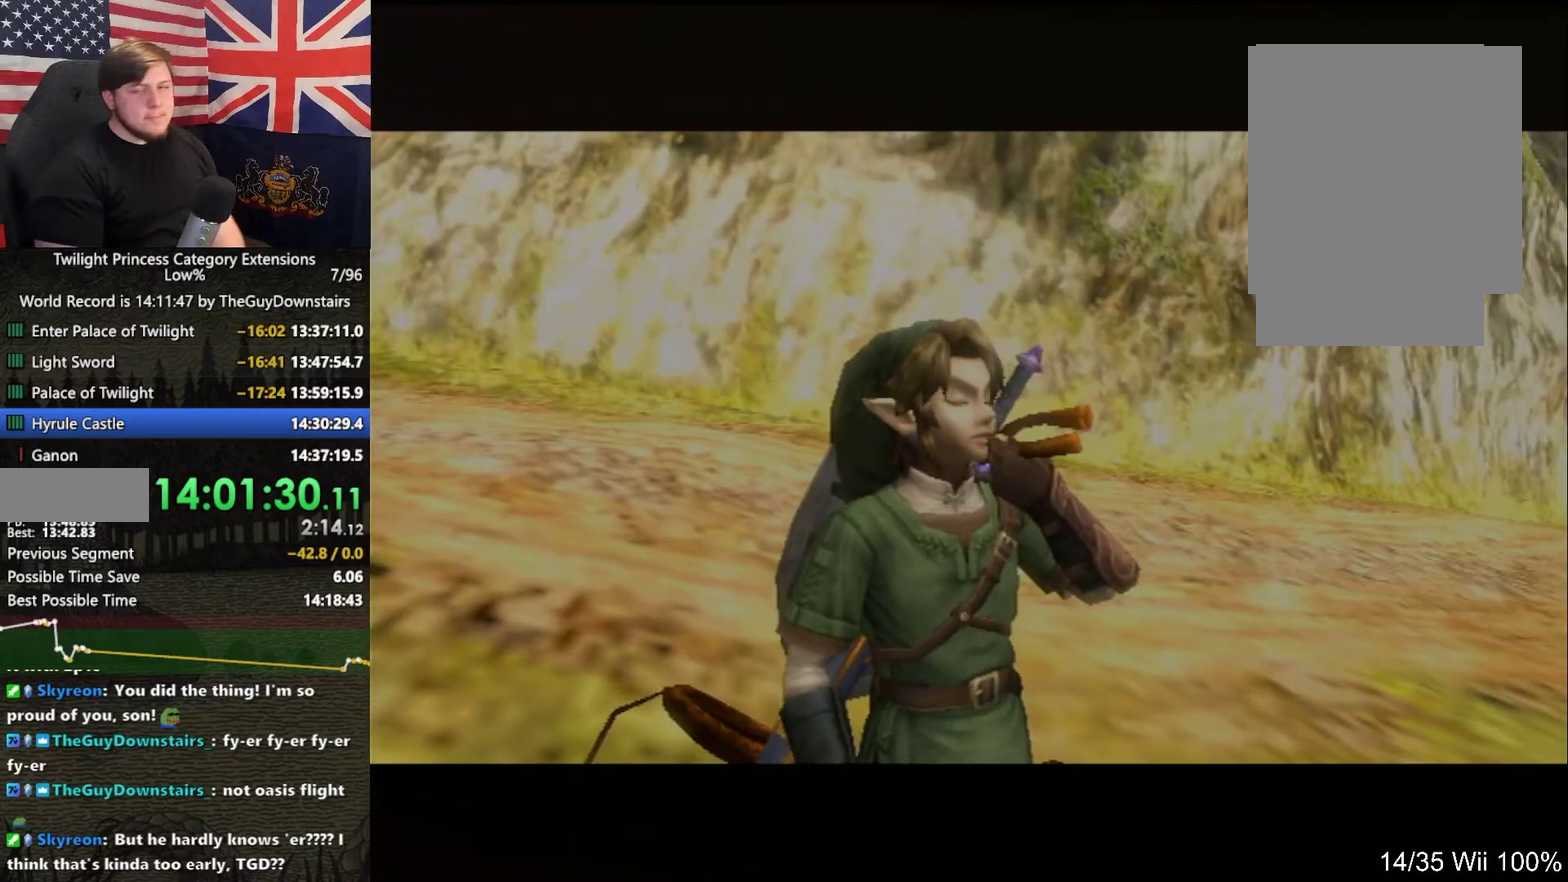
Gameplay with a controller (Nintendo layout); each line is a JSON object with the inputs held at the frame after it. "events" lists button and stick changes between this image and that frame as [ms after this image, input, new state], when the widget could be followed in between. This overlay highlights the sticks when they move; stick clicks (L3 R3) are not distinguishable. Not read: L3 R3.
{"buttons": [], "left_stick": "center", "right_stick": "center", "events": []}
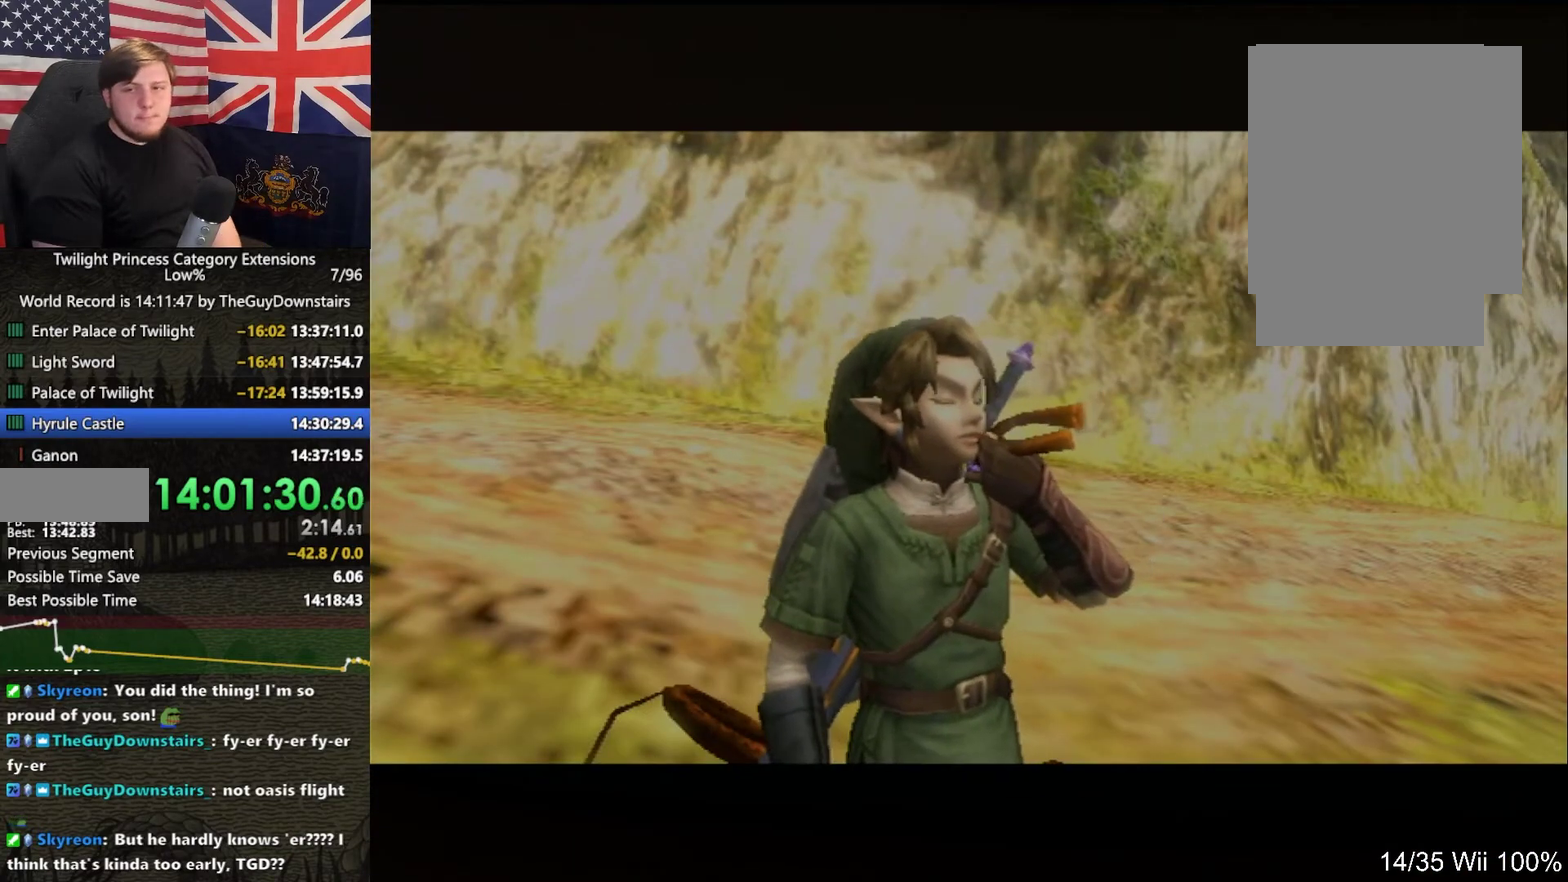
{"buttons": [], "left_stick": "center", "right_stick": "center", "events": []}
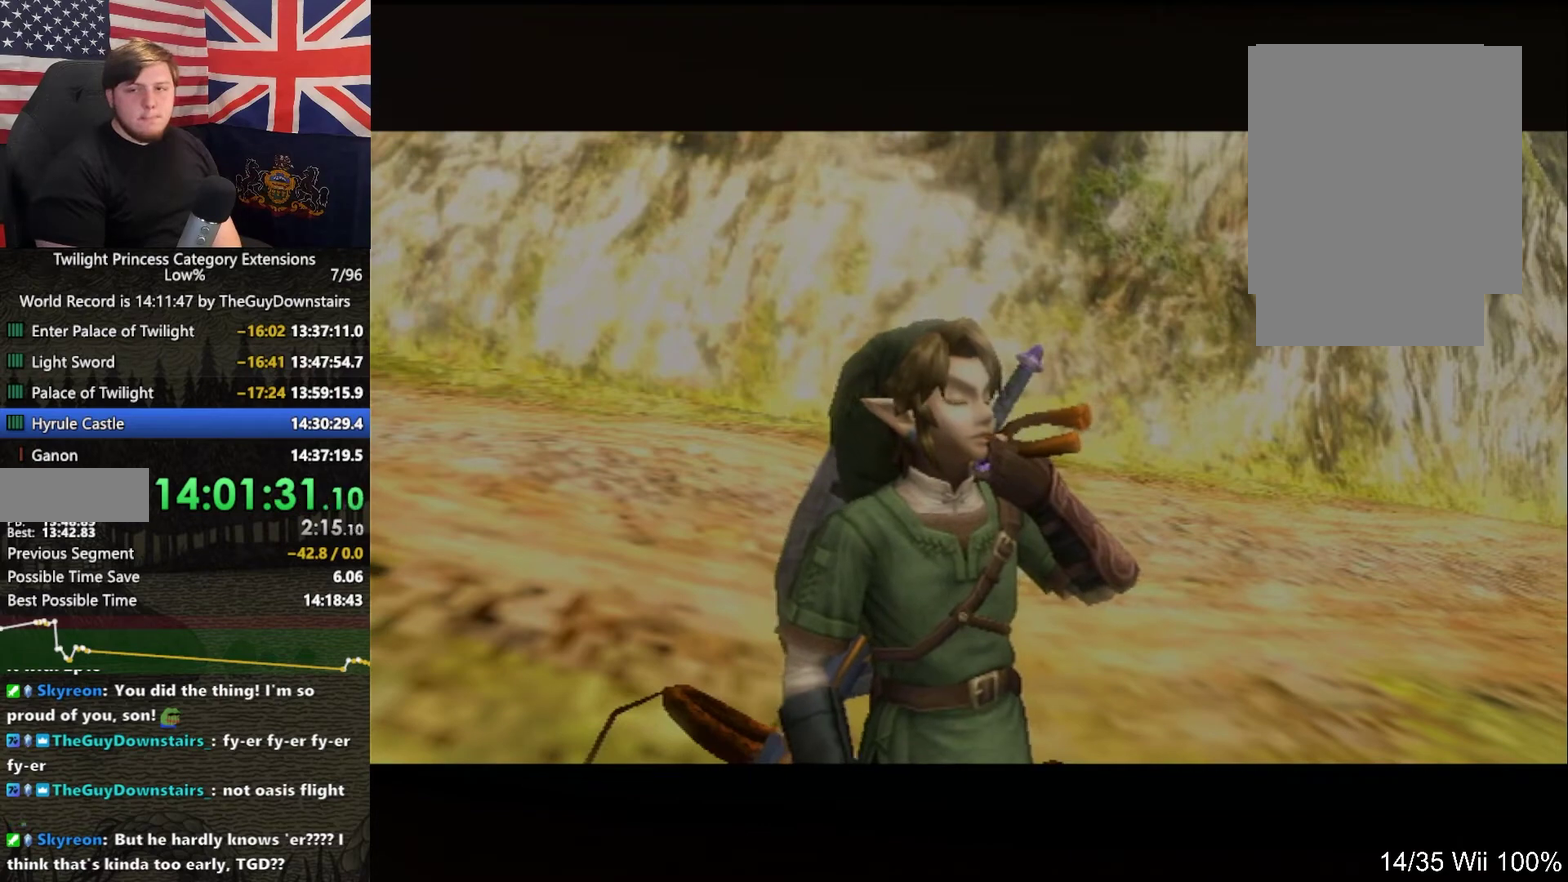
{"buttons": [], "left_stick": "center", "right_stick": "center", "events": []}
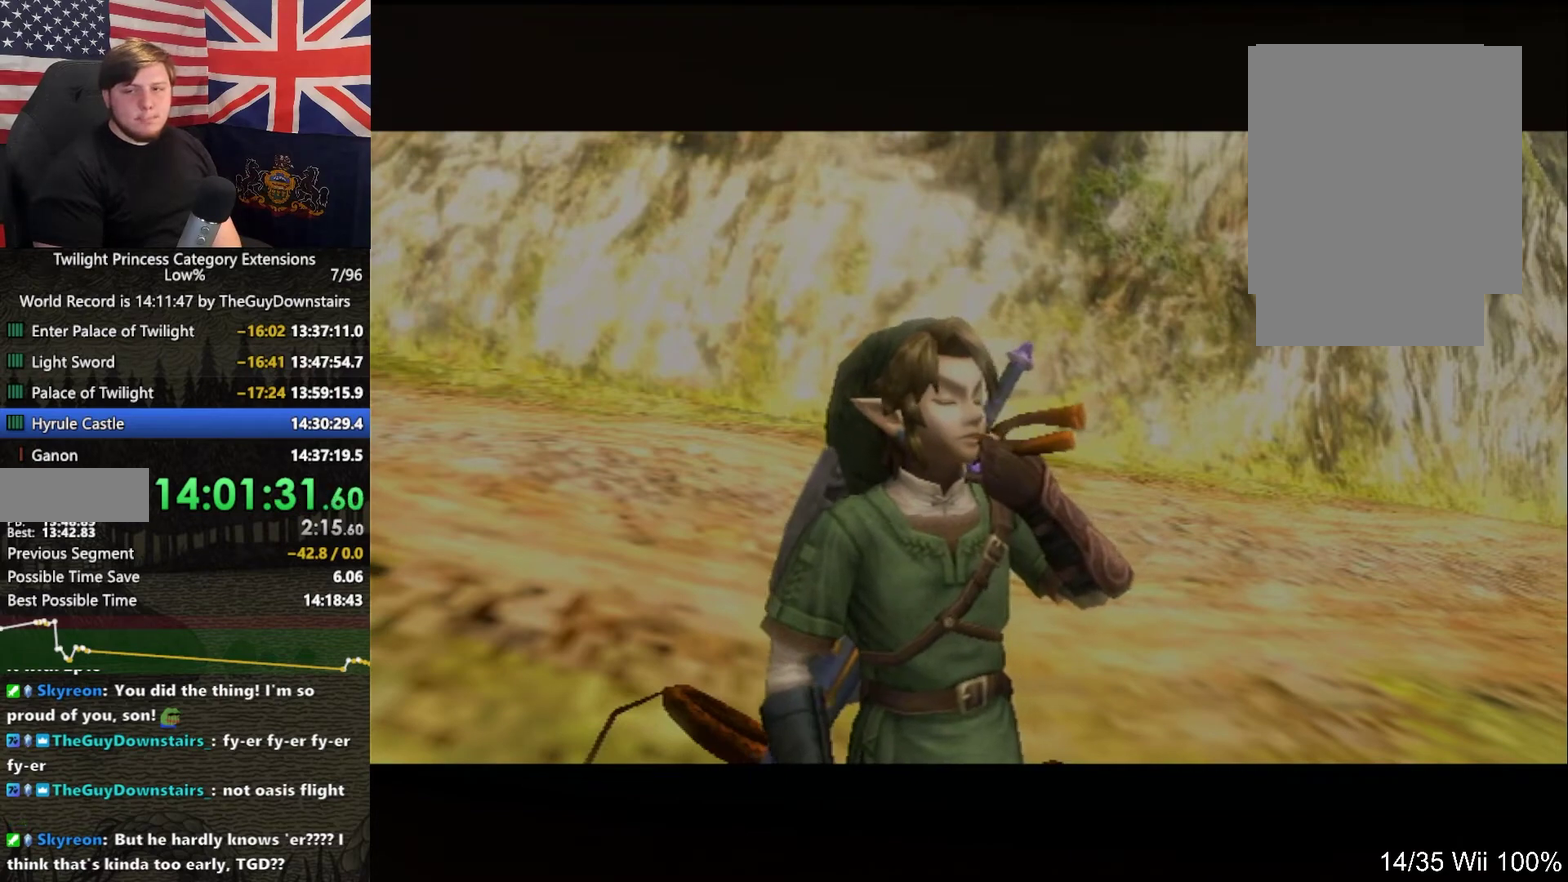
{"buttons": [], "left_stick": "up-left", "right_stick": "center", "events": [[367, "left_stick", "up-right"], [467, "left_stick", "up-left"]]}
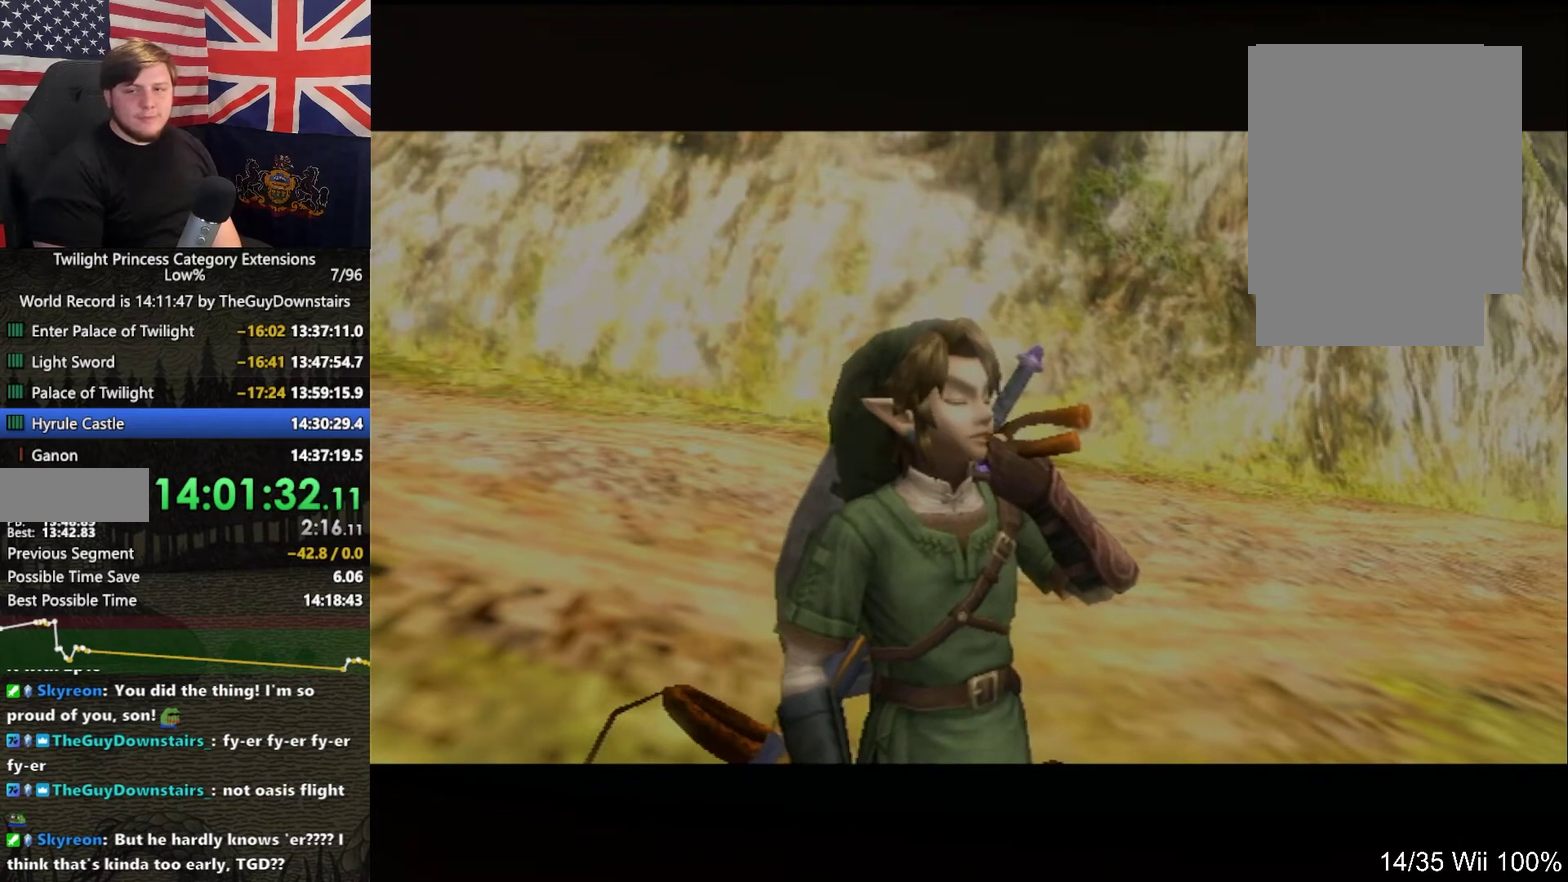
{"buttons": [], "left_stick": "up", "right_stick": "center", "events": [[33, "left_stick", "down-left"], [200, "left_stick", "up-right"], [267, "left_stick", "up"]]}
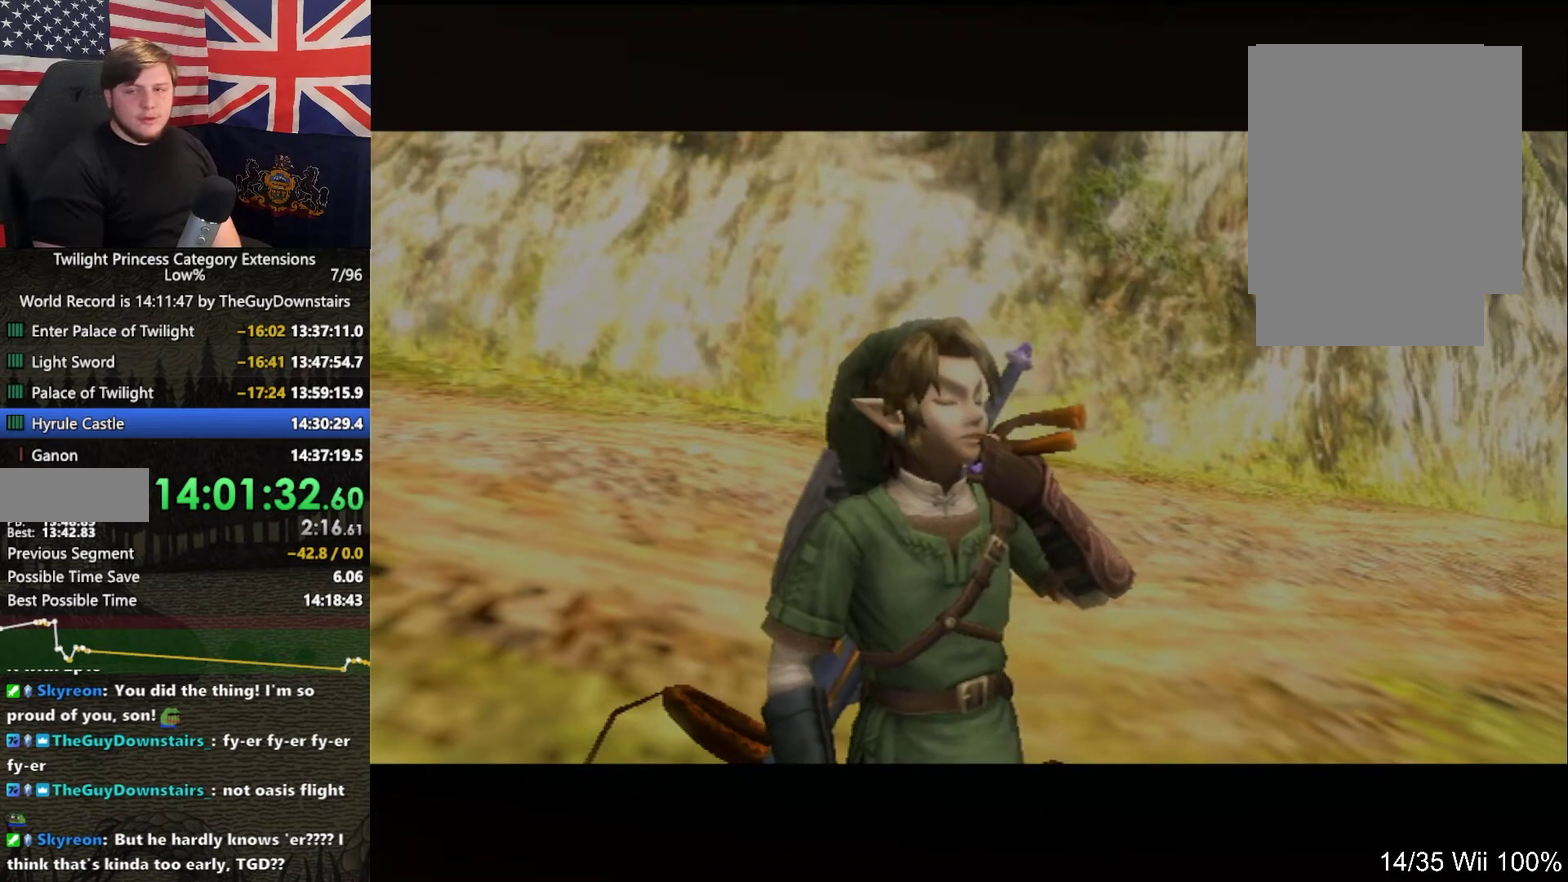
{"buttons": [], "left_stick": "up", "right_stick": "center", "events": []}
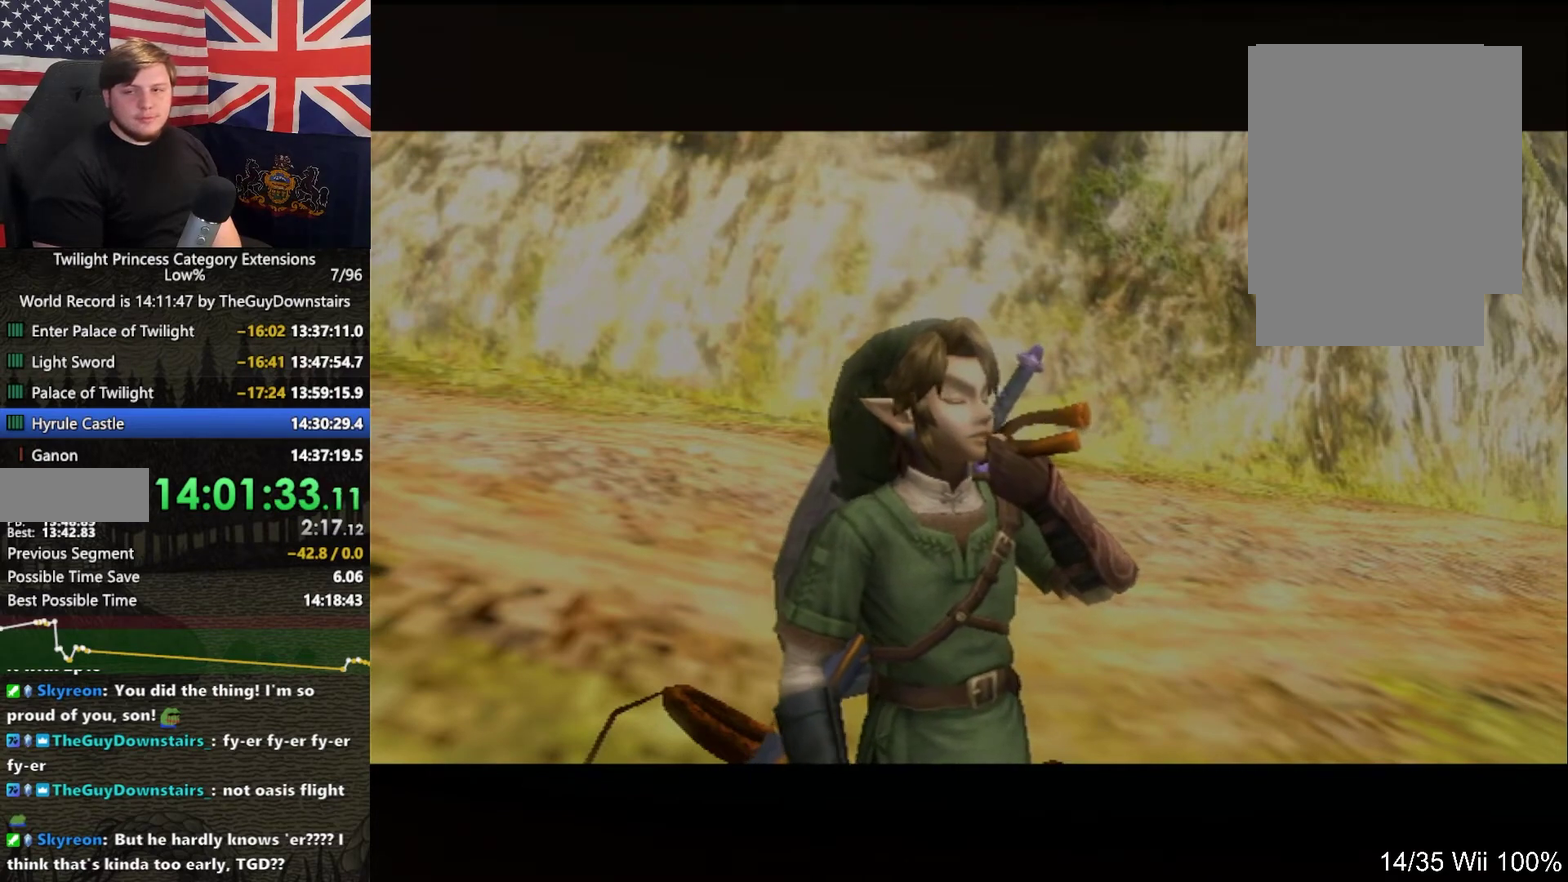
{"buttons": [], "left_stick": "up", "right_stick": "center", "events": []}
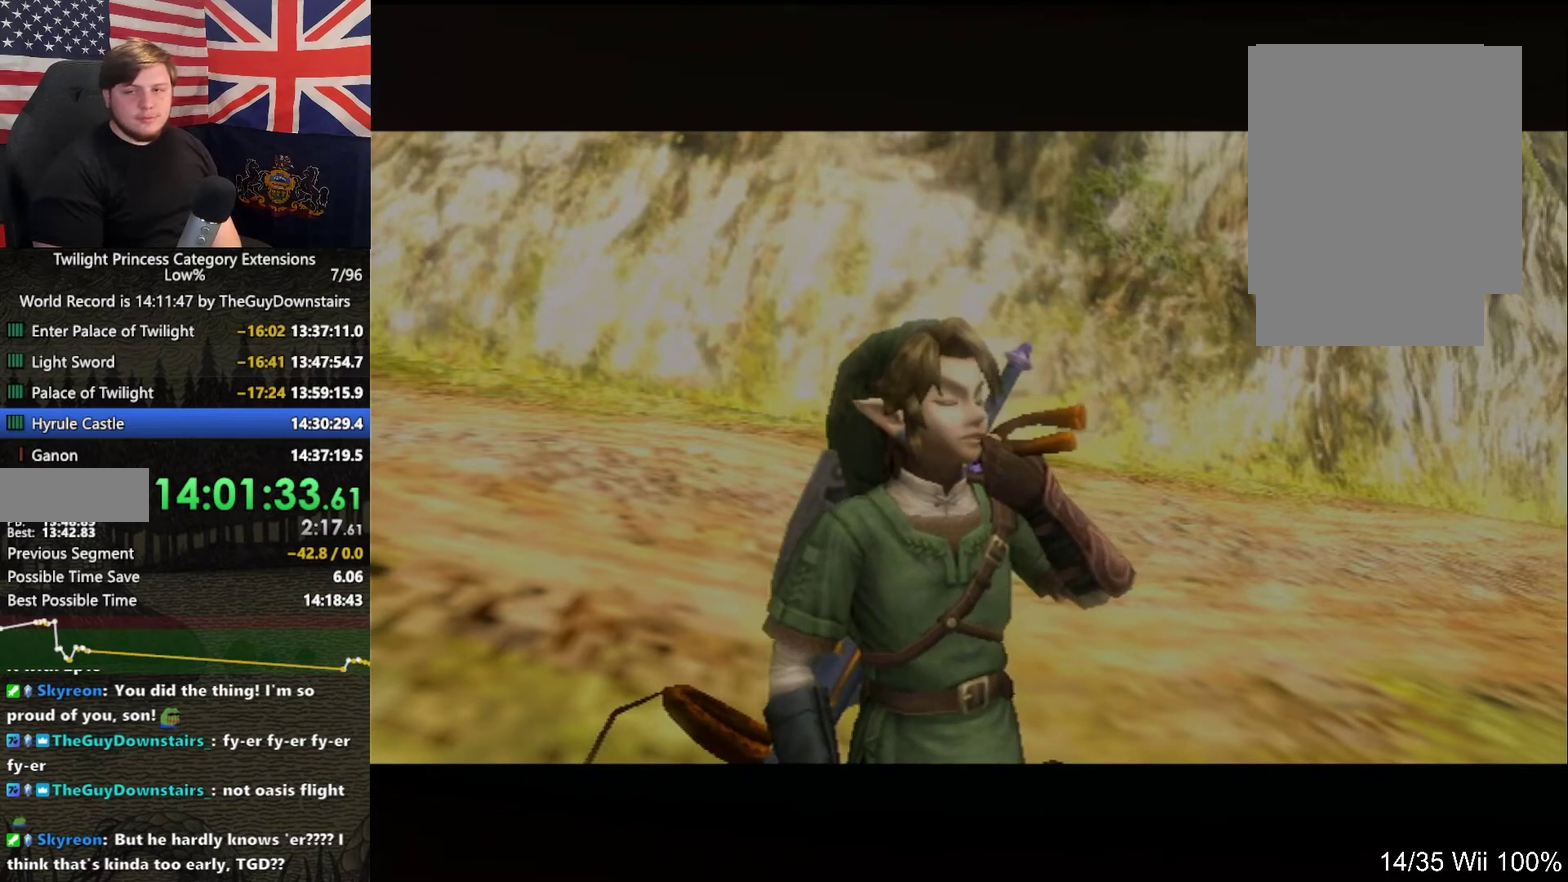
{"buttons": [], "left_stick": "up", "right_stick": "center", "events": []}
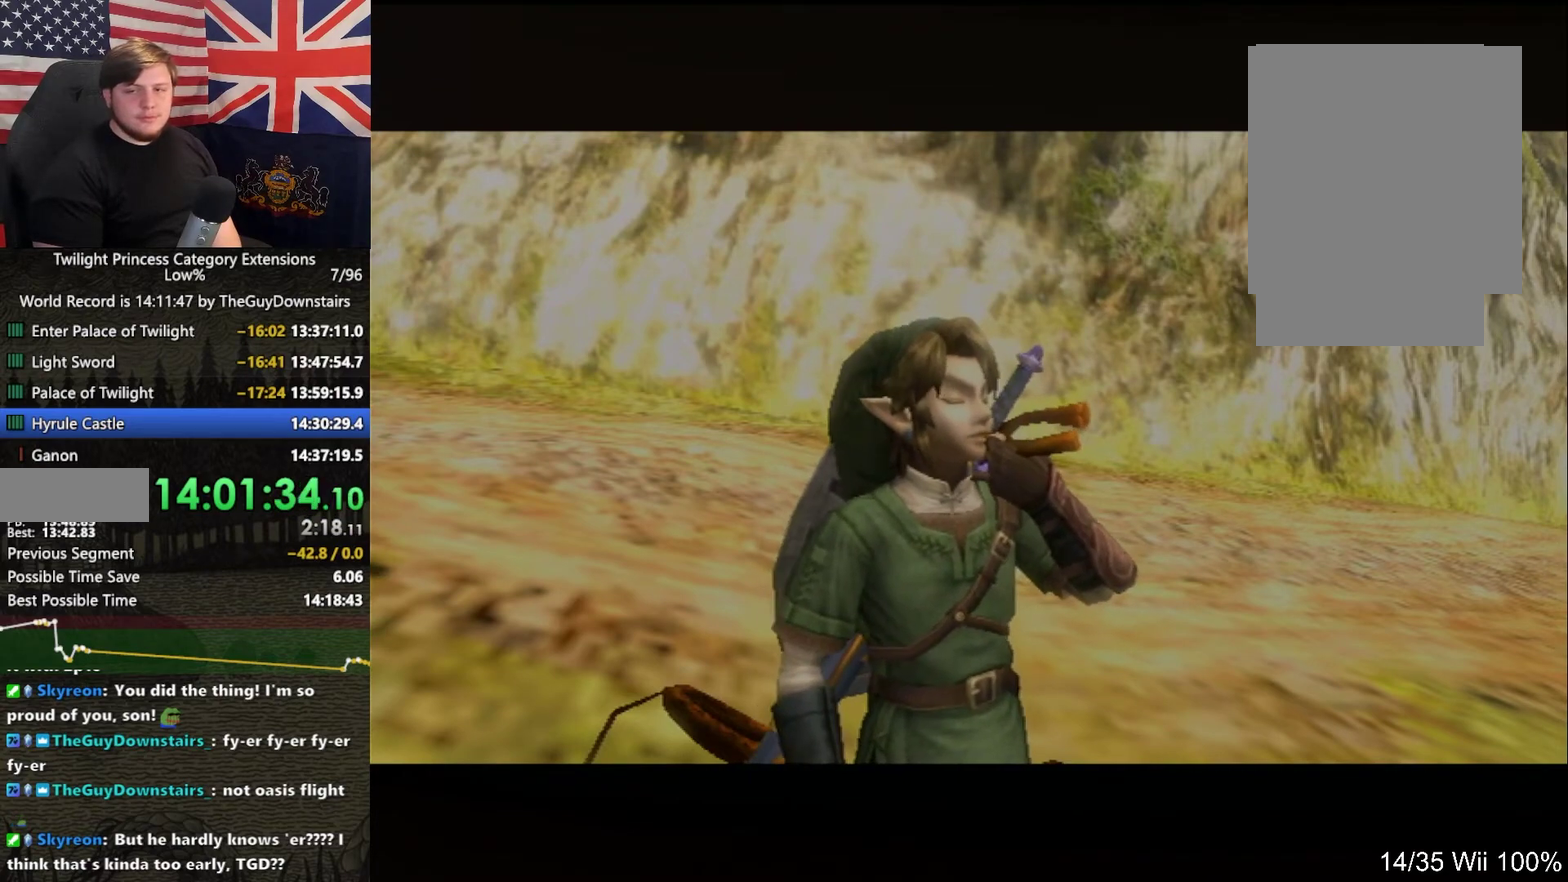
{"buttons": [], "left_stick": "up", "right_stick": "center", "events": []}
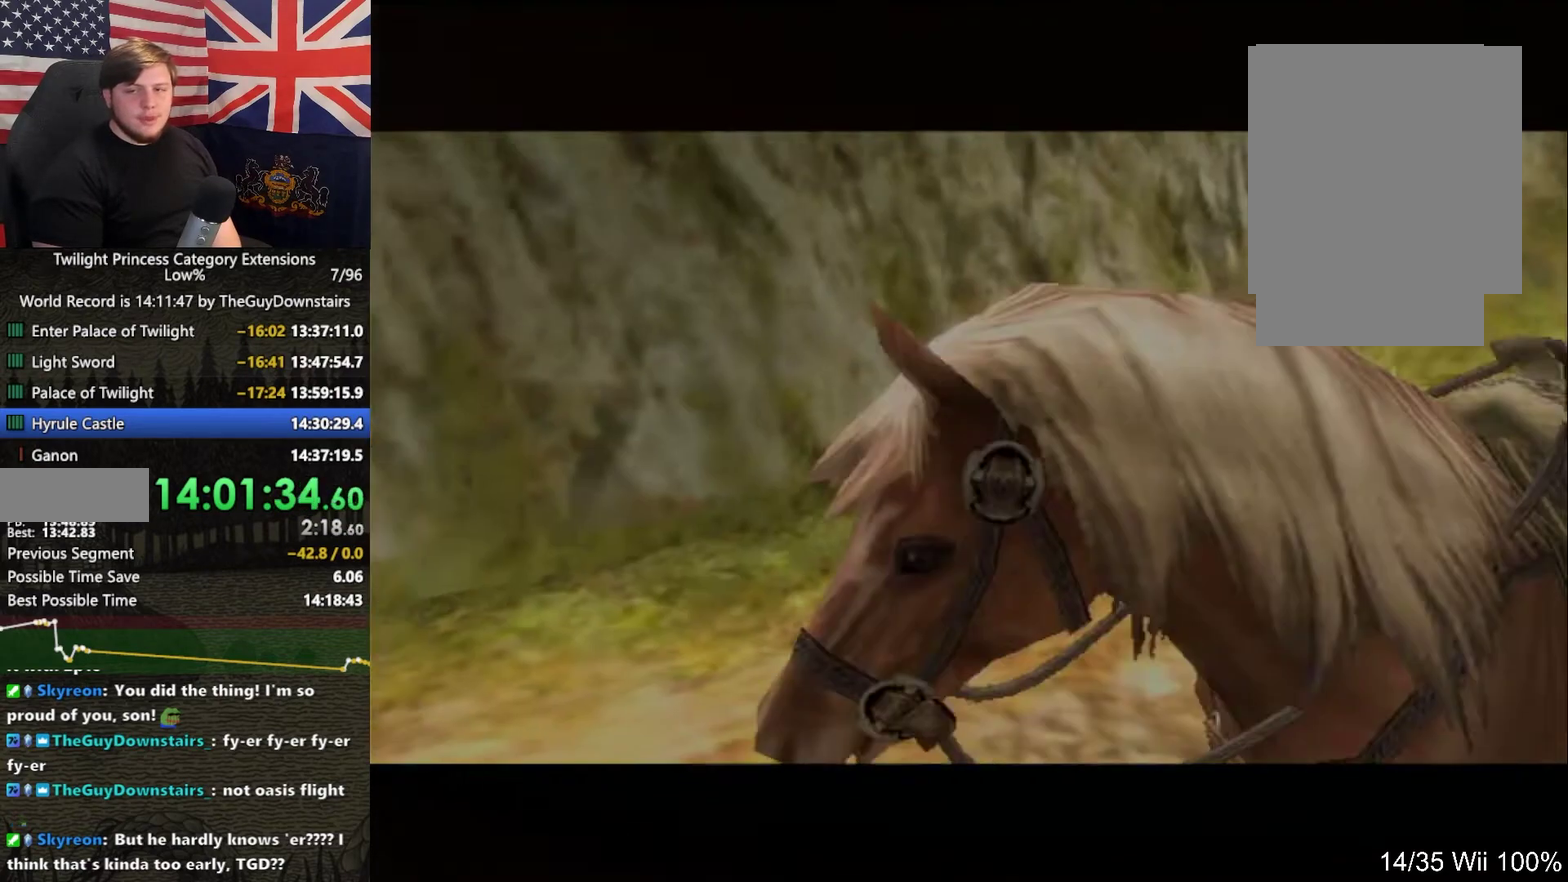
{"buttons": [], "left_stick": "up", "right_stick": "center", "events": []}
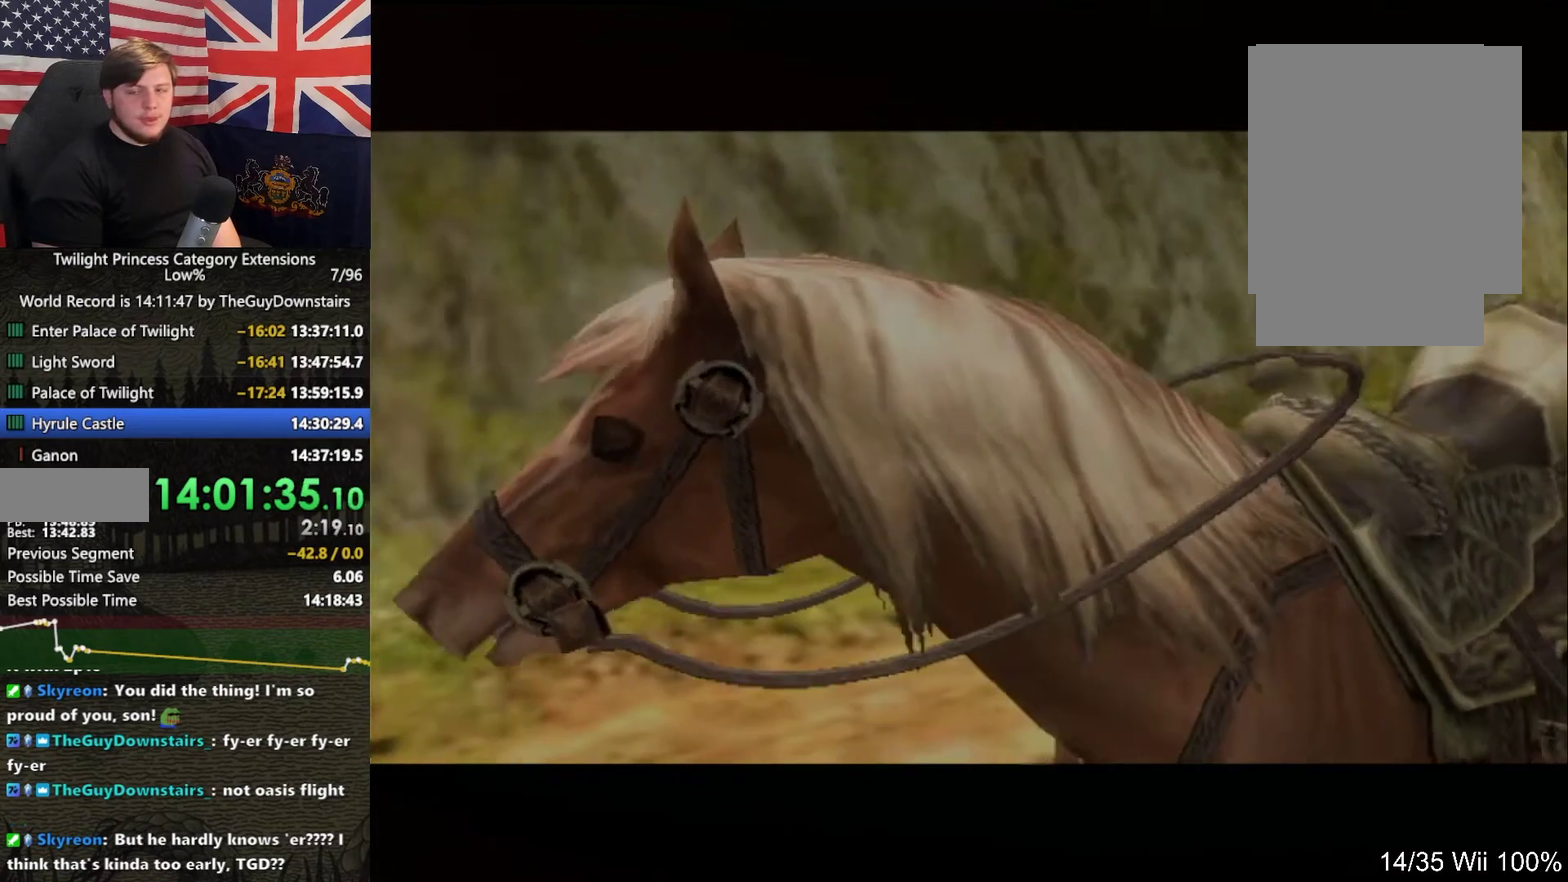
{"buttons": [], "left_stick": "up", "right_stick": "center", "events": []}
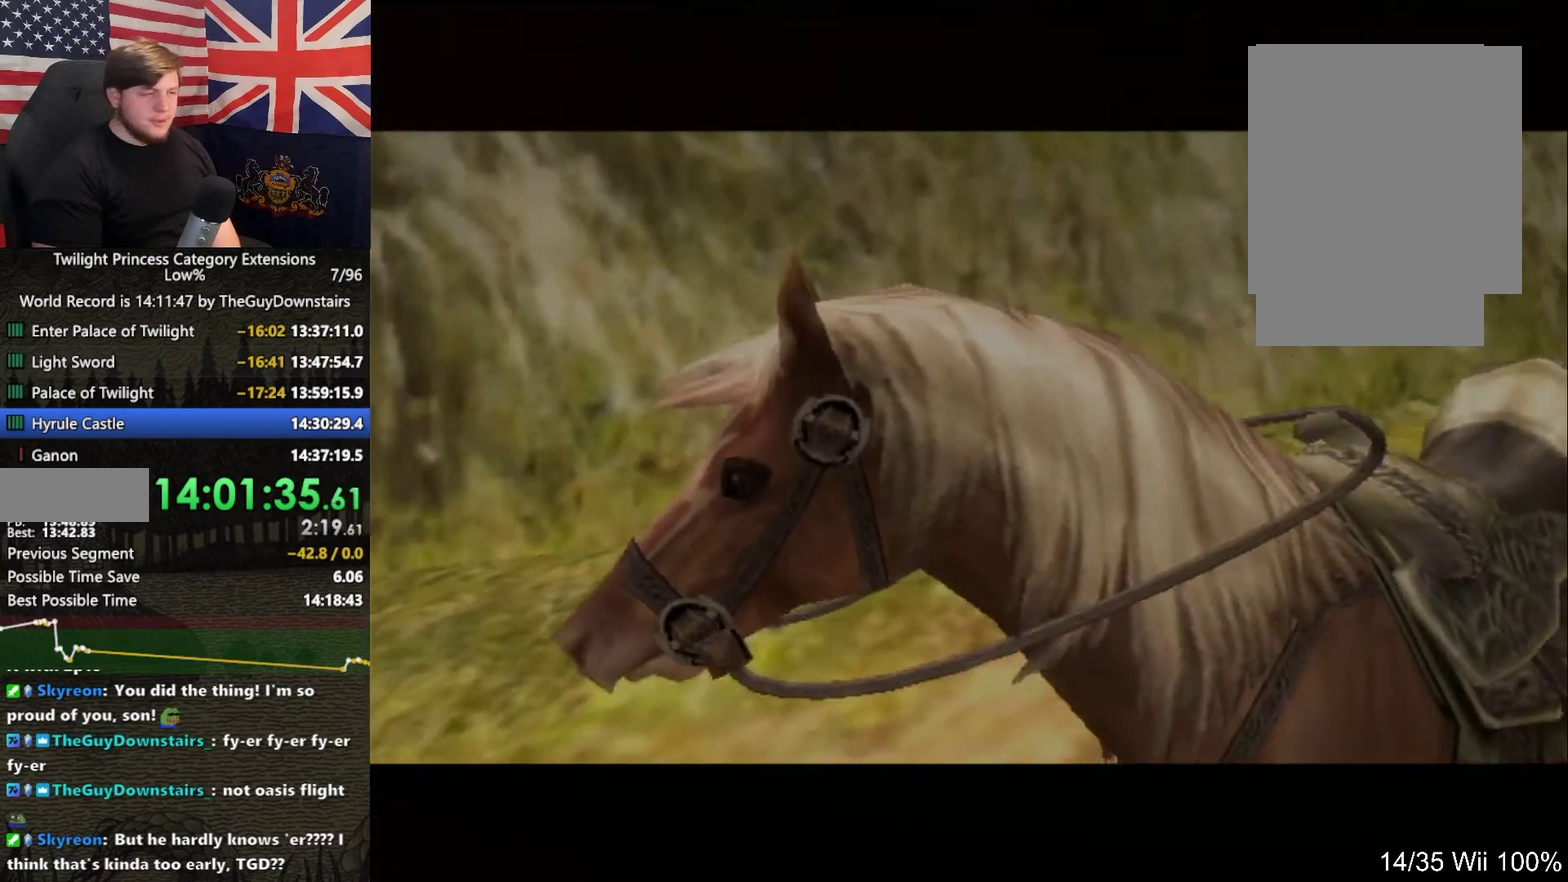
{"buttons": [], "left_stick": "up", "right_stick": "center", "events": []}
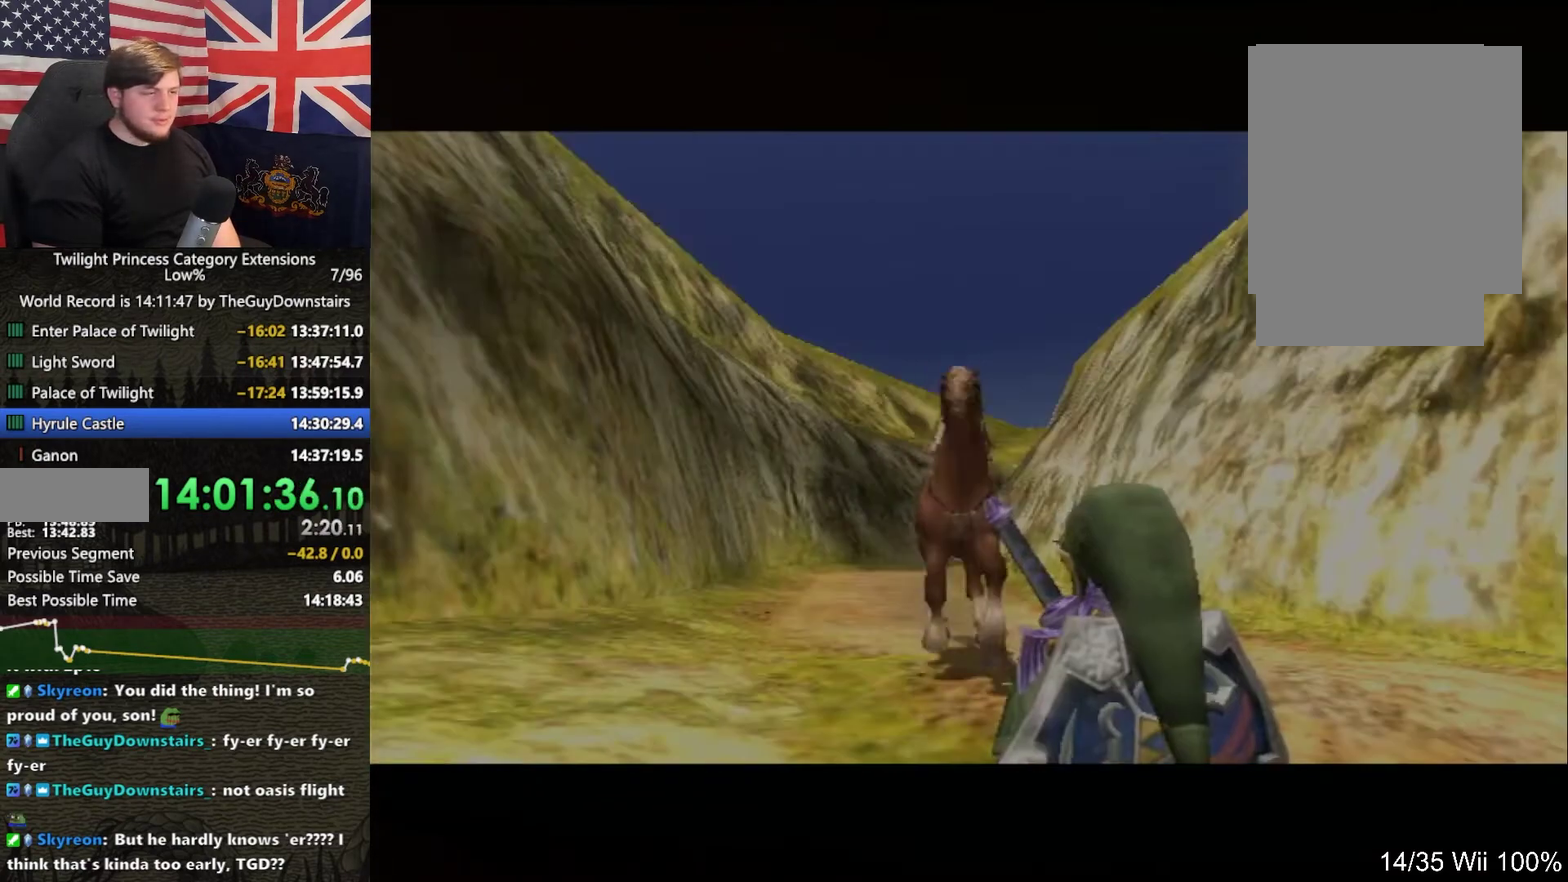
{"buttons": [], "left_stick": "up", "right_stick": "center", "events": []}
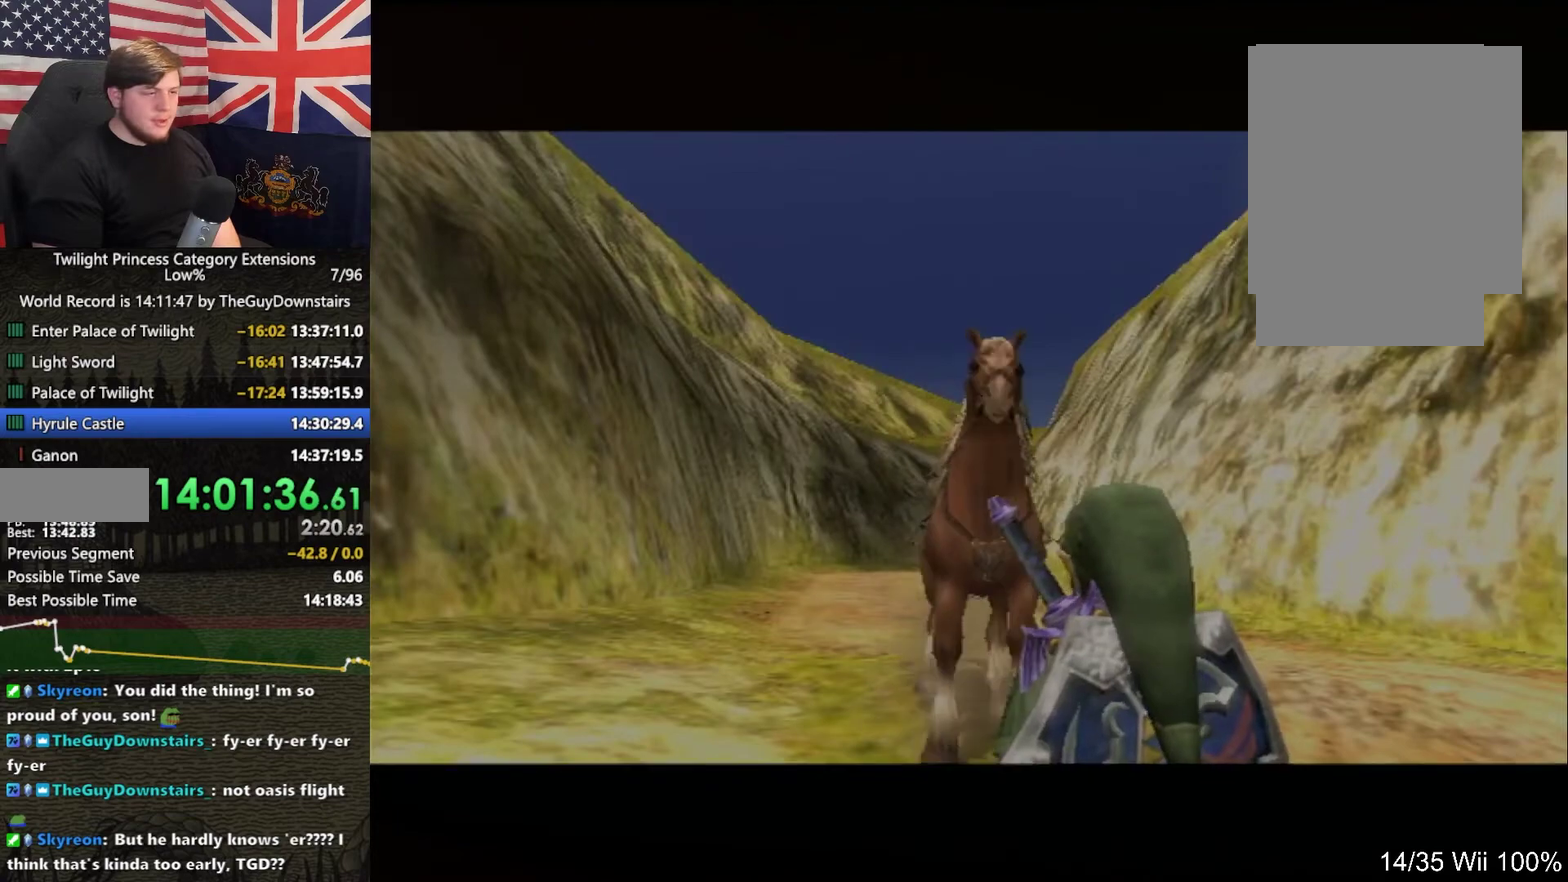
{"buttons": [], "left_stick": "up", "right_stick": "center", "events": [[100, "left_stick", "up-left"], [400, "left_stick", "up"]]}
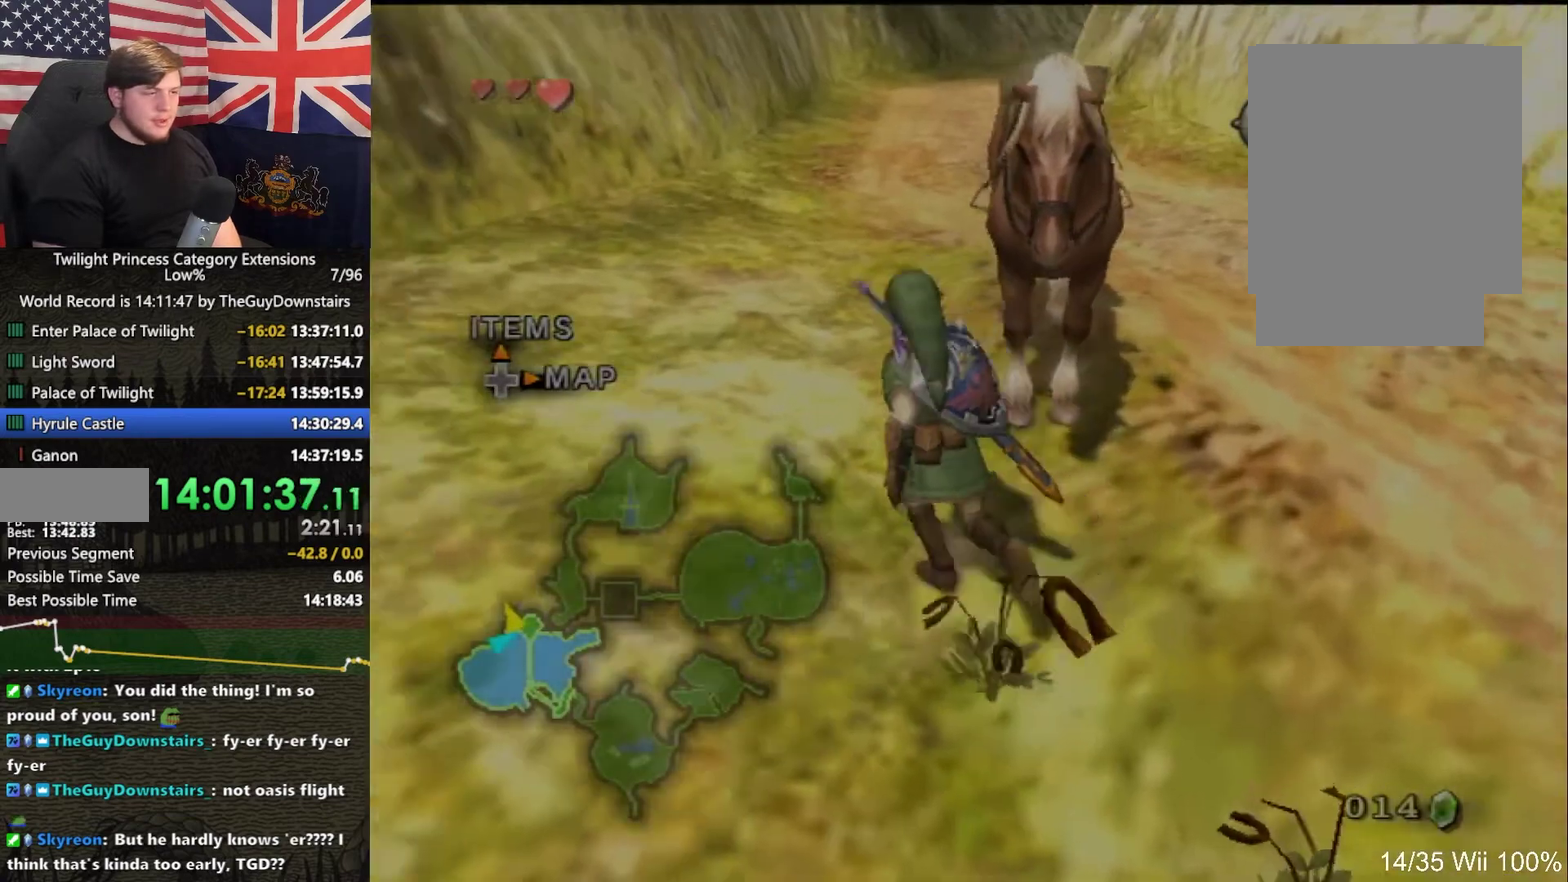
{"buttons": [], "left_stick": "right", "right_stick": "center", "events": [[233, "left_stick", "up-right"], [300, "left_stick", "right"]]}
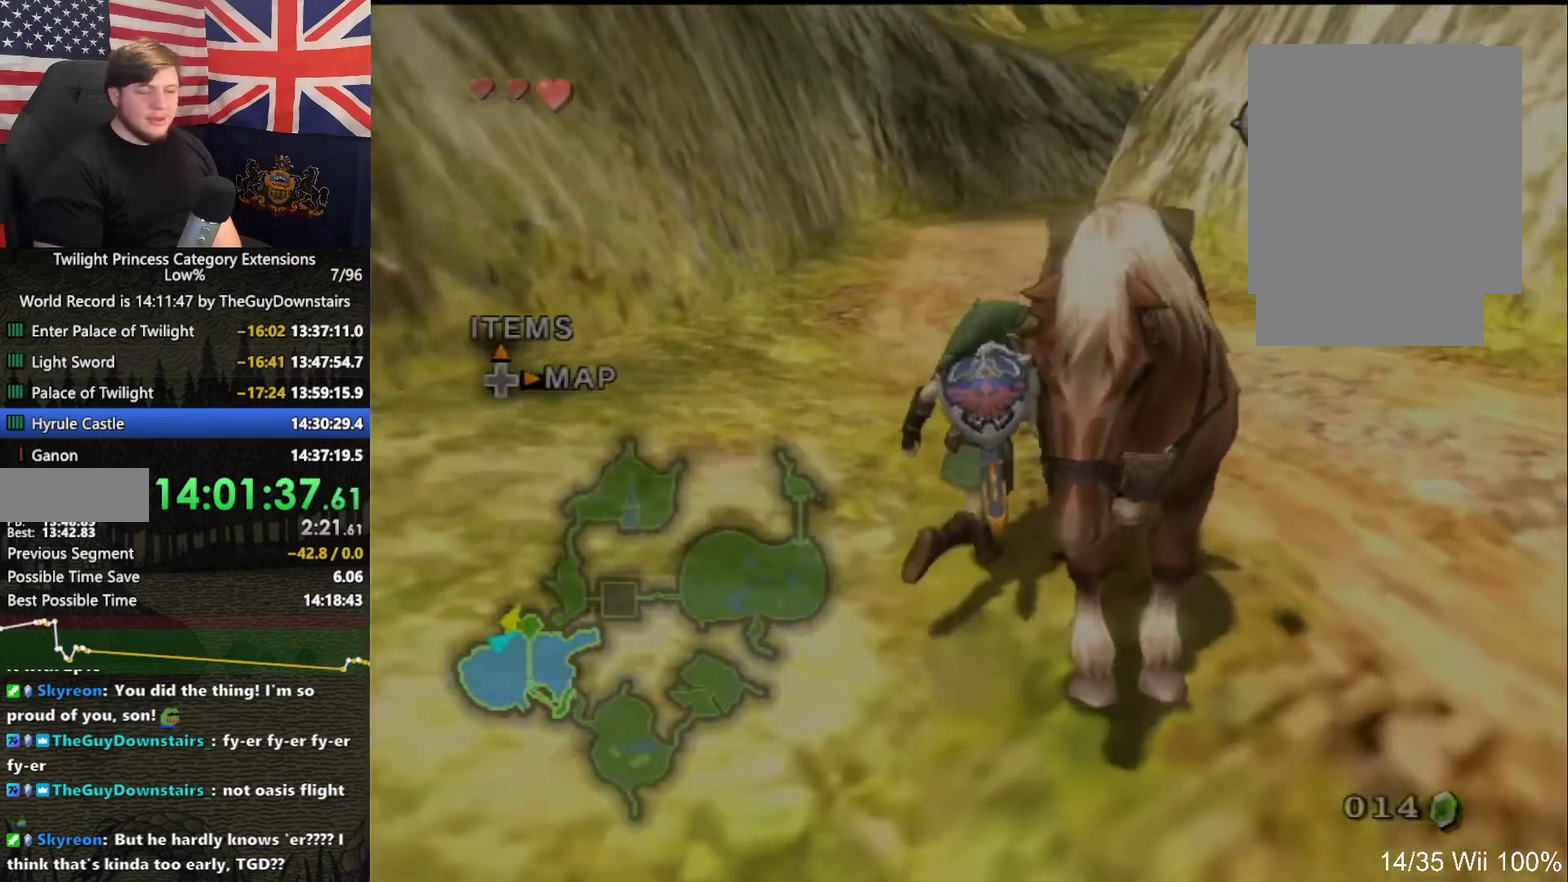
{"buttons": [], "left_stick": "down", "right_stick": "center", "events": [[67, "A", "down"], [67, "left_stick", "center"], [133, "A", "up"], [233, "left_stick", "down"]]}
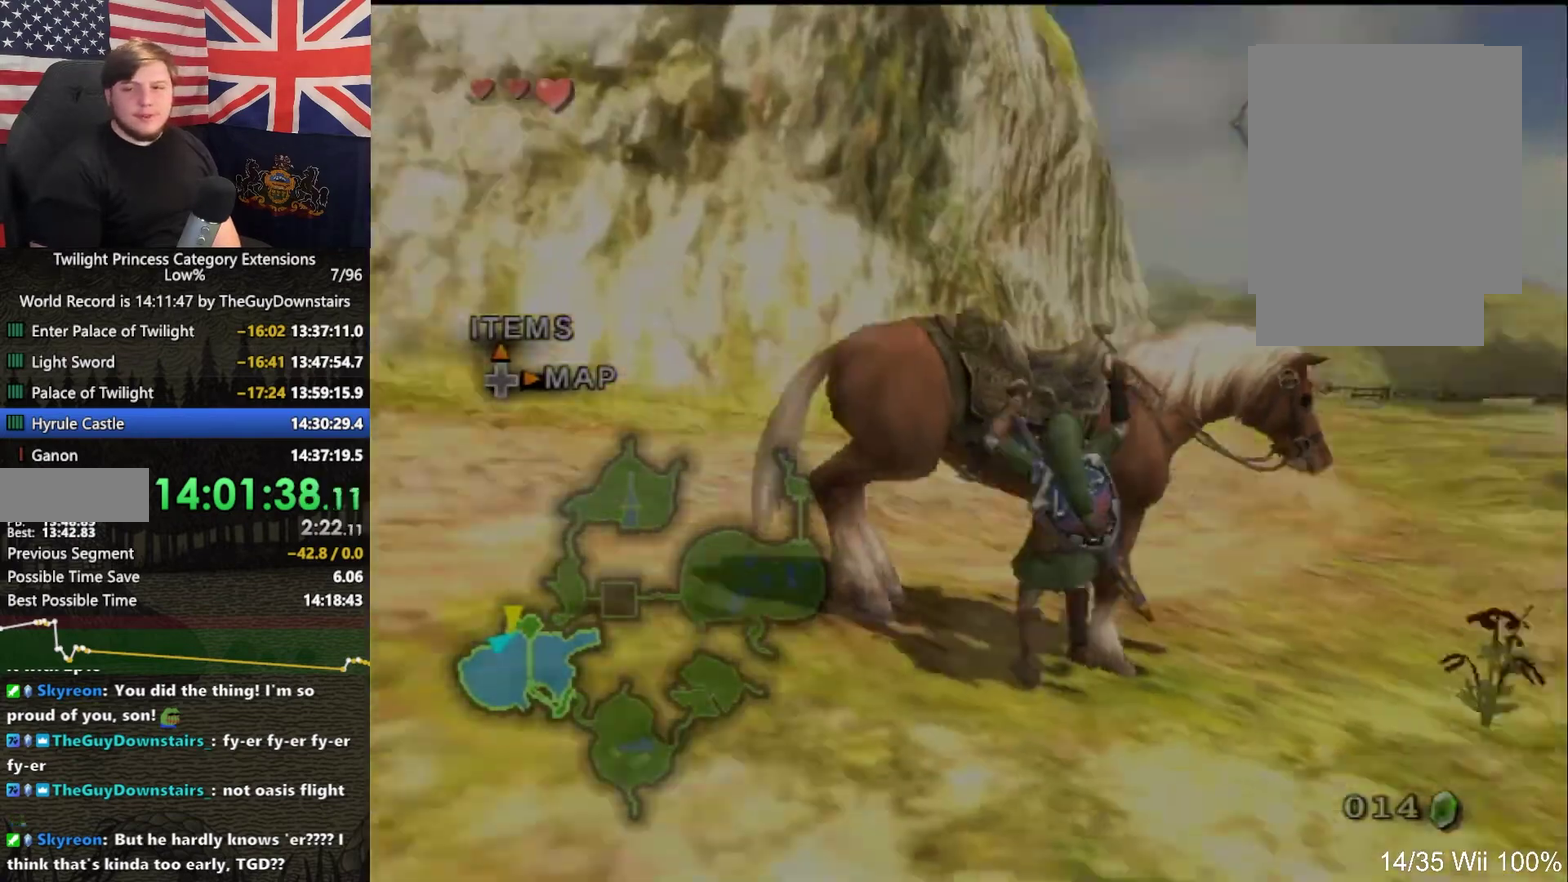
{"buttons": [], "left_stick": "down", "right_stick": "center", "events": []}
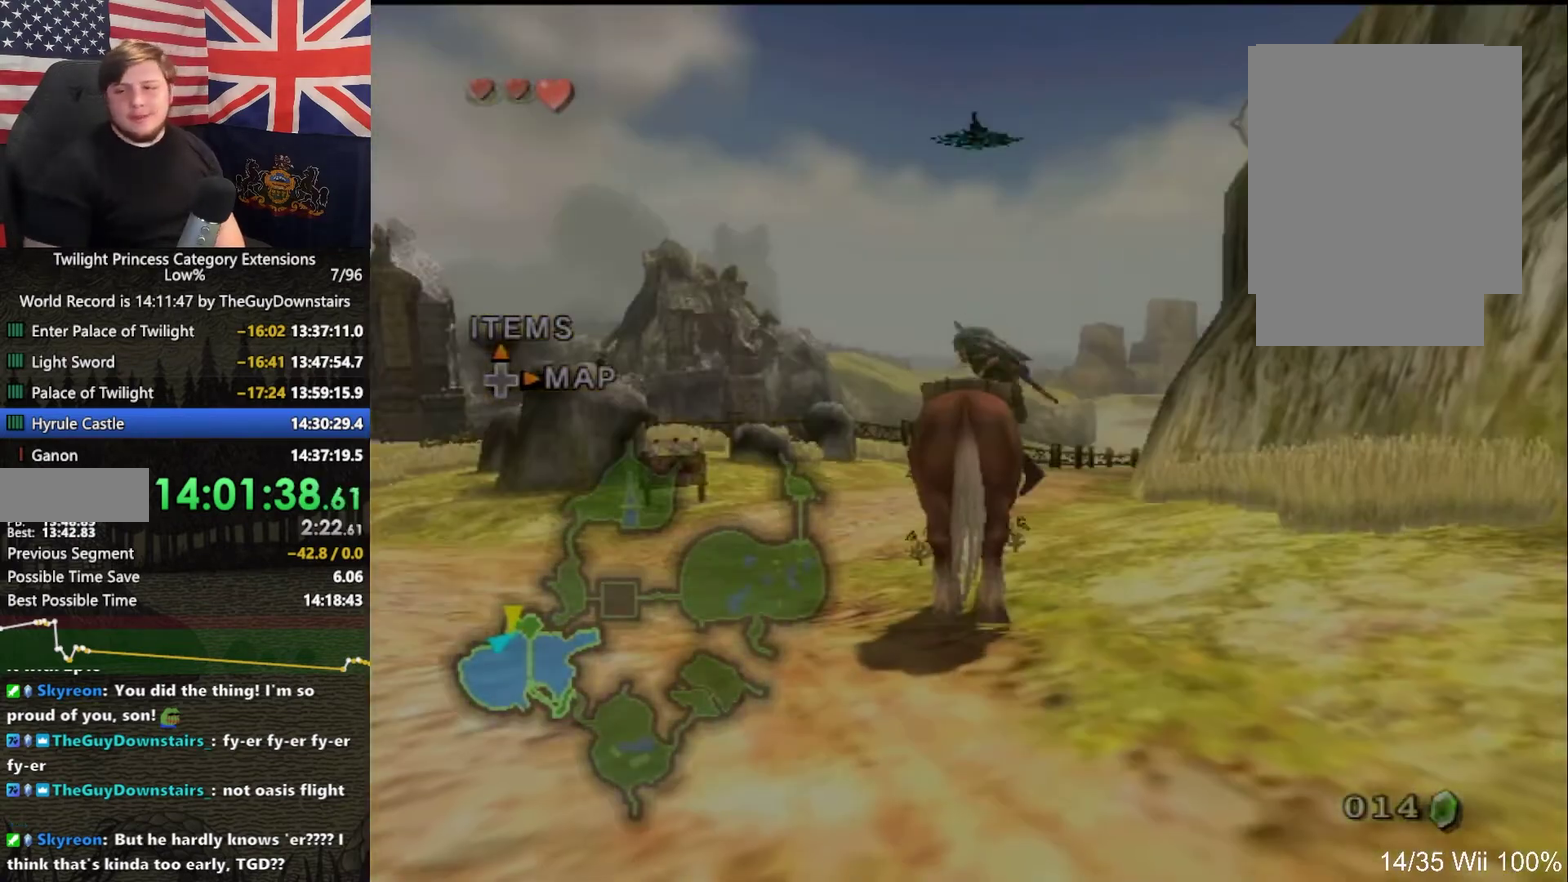
{"buttons": [], "left_stick": "down", "right_stick": "center", "events": []}
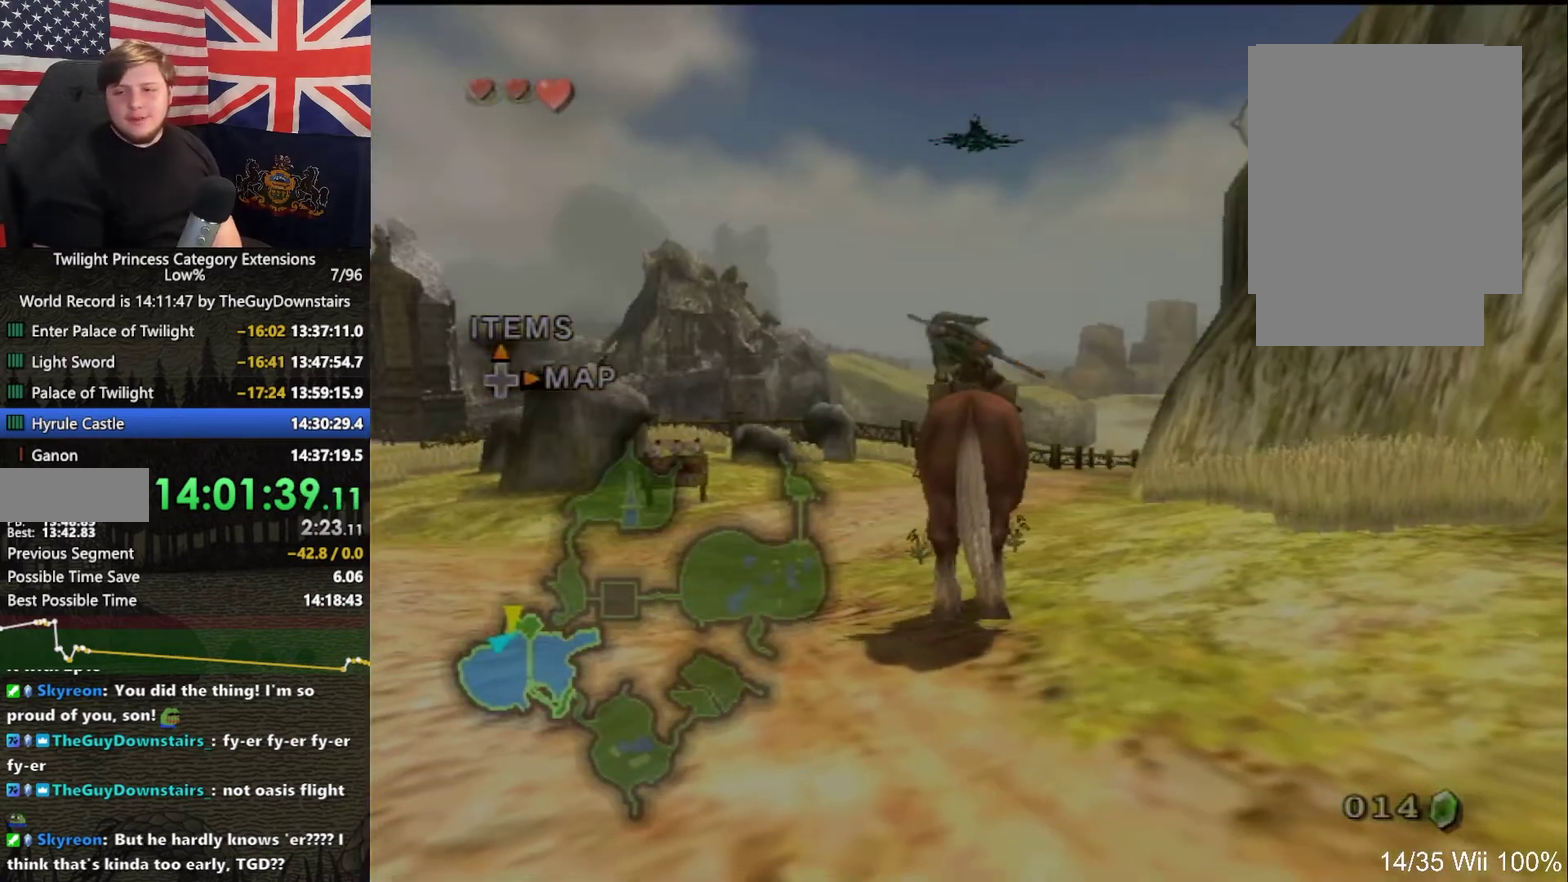
{"buttons": [], "left_stick": "down", "right_stick": "center", "events": []}
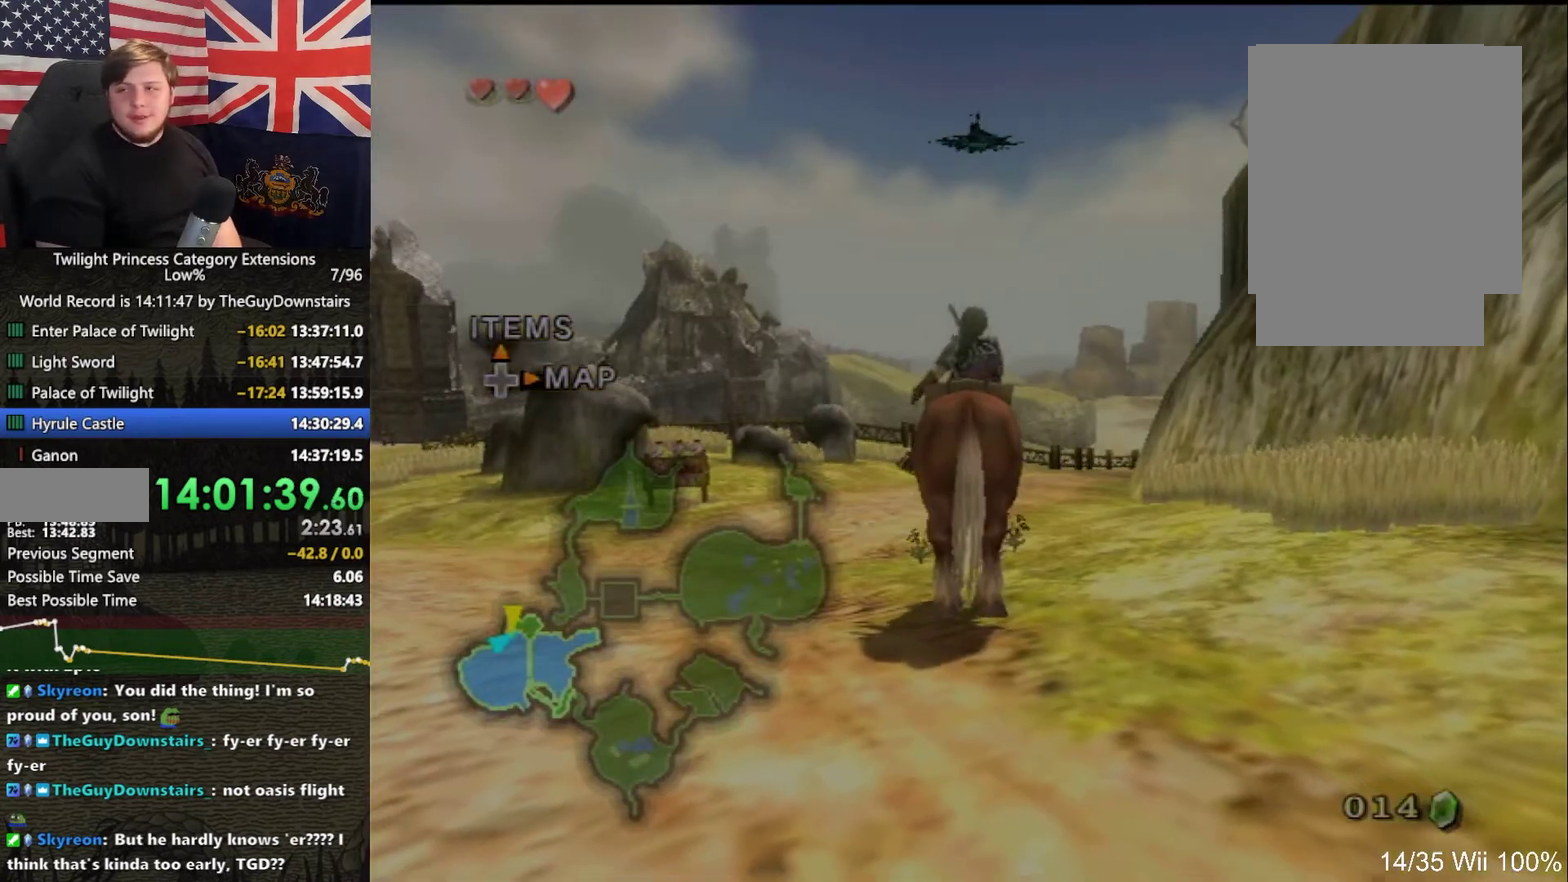
{"buttons": [], "left_stick": "down", "right_stick": "center", "events": []}
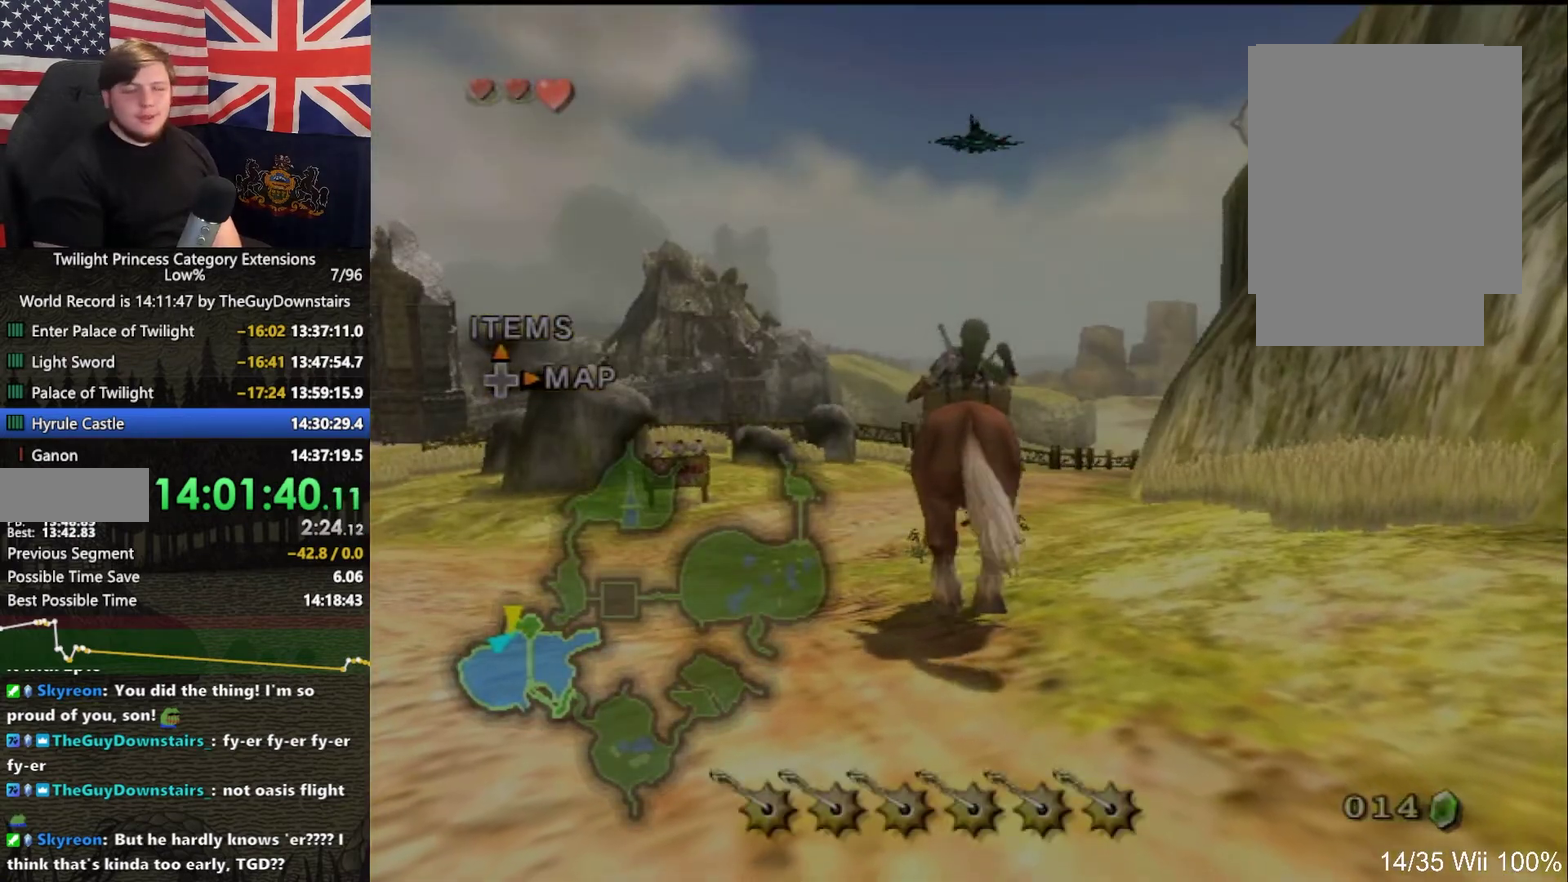
{"buttons": [], "left_stick": "down-left", "right_stick": "right", "events": [[333, "right_stick", "right"], [500, "left_stick", "down-left"]]}
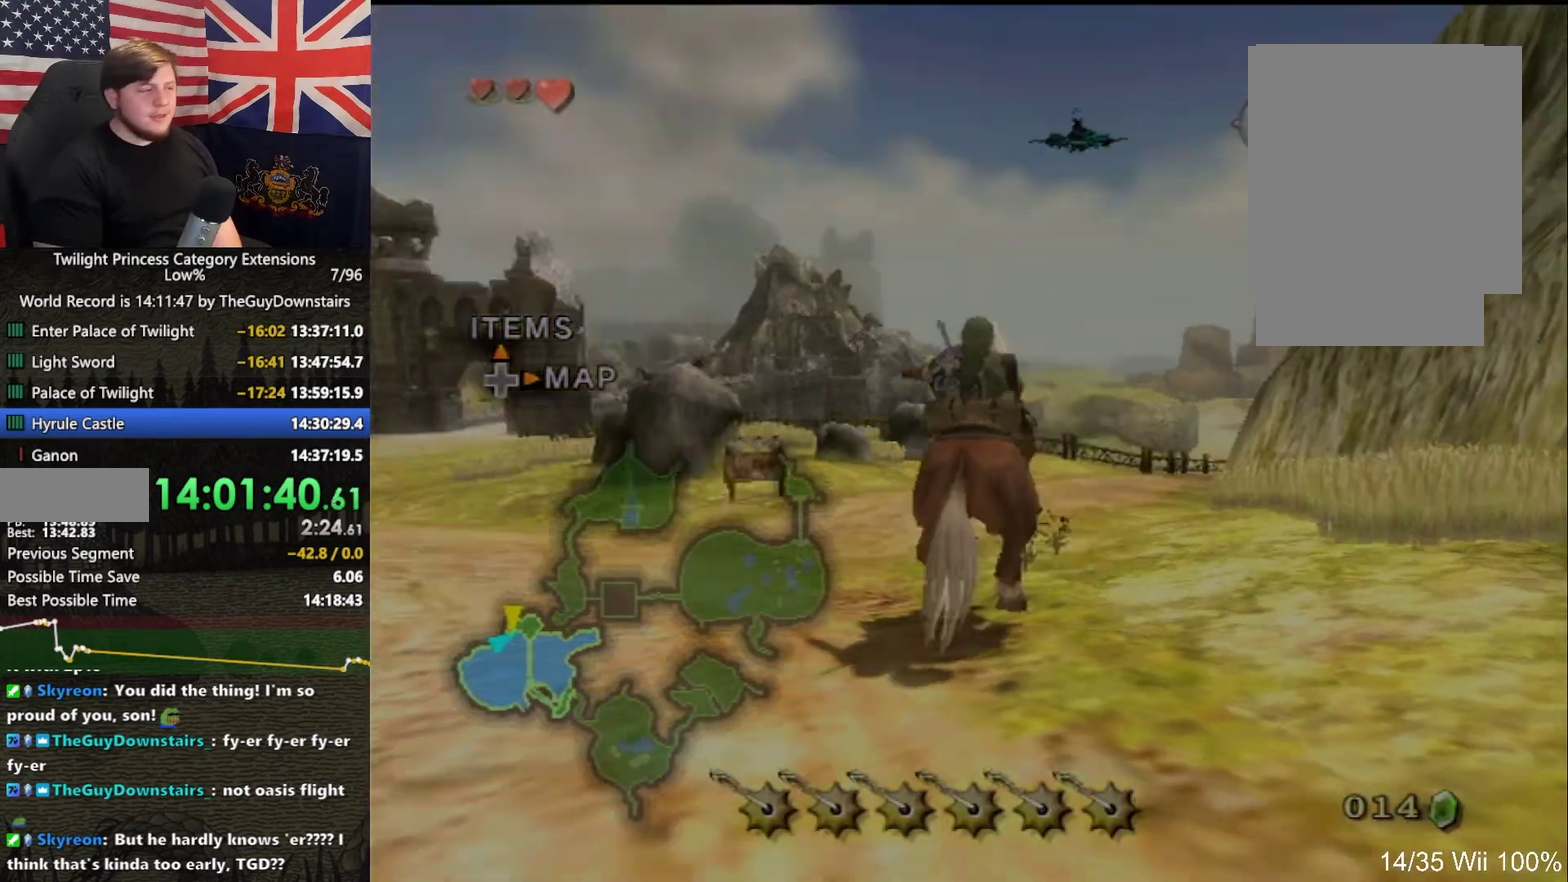
{"buttons": [], "left_stick": "up-left", "right_stick": "right", "events": [[200, "left_stick", "left"], [300, "left_stick", "up-left"]]}
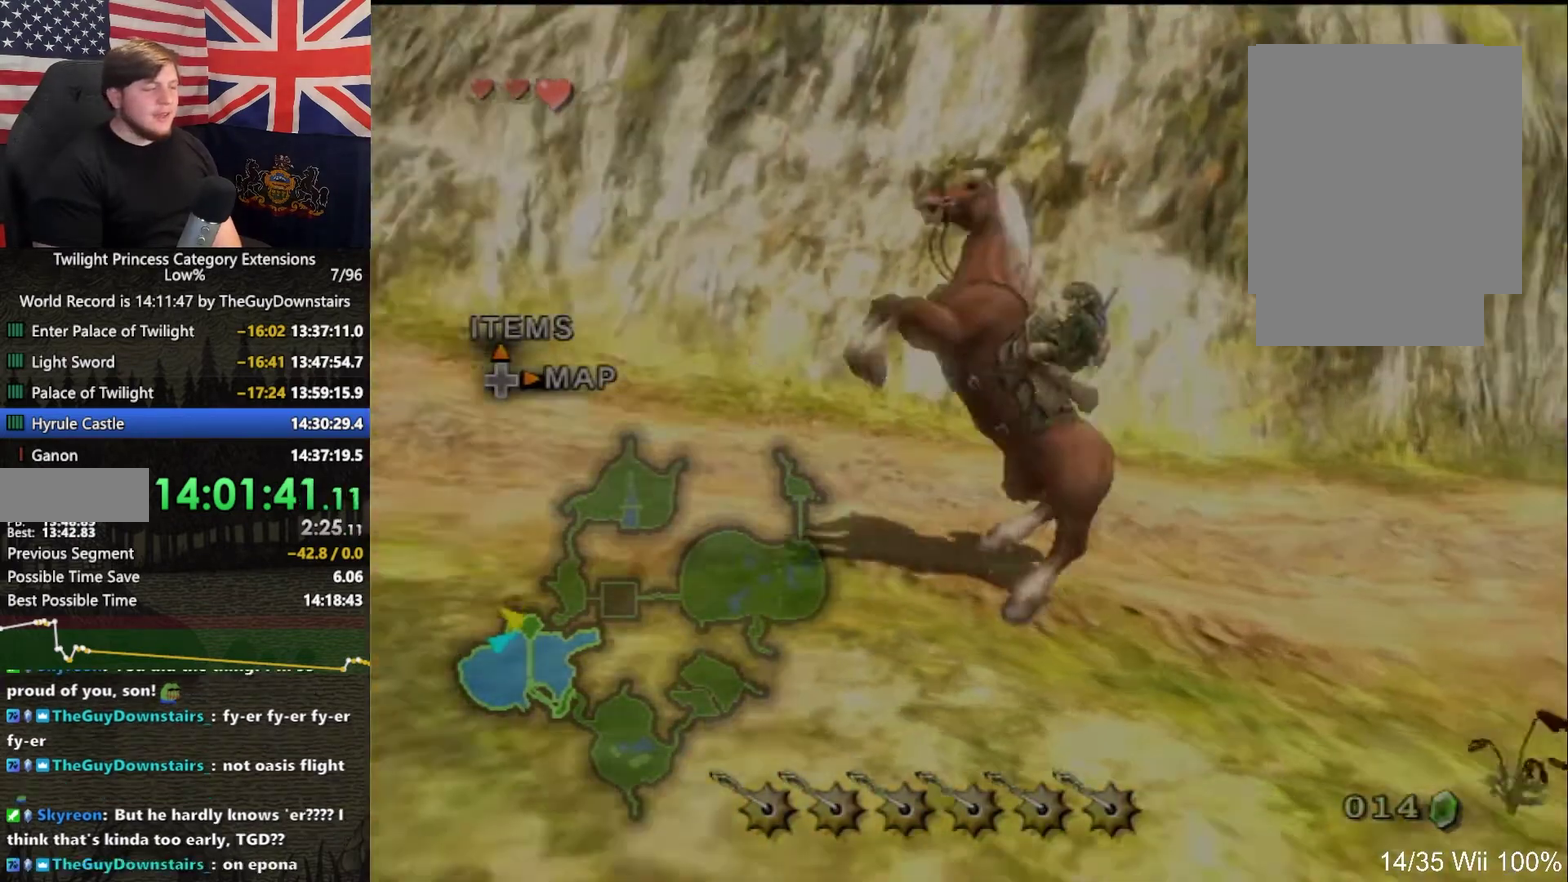
{"buttons": [], "left_stick": "up", "right_stick": "center", "events": [[100, "right_stick", "center"], [333, "left_stick", "up"]]}
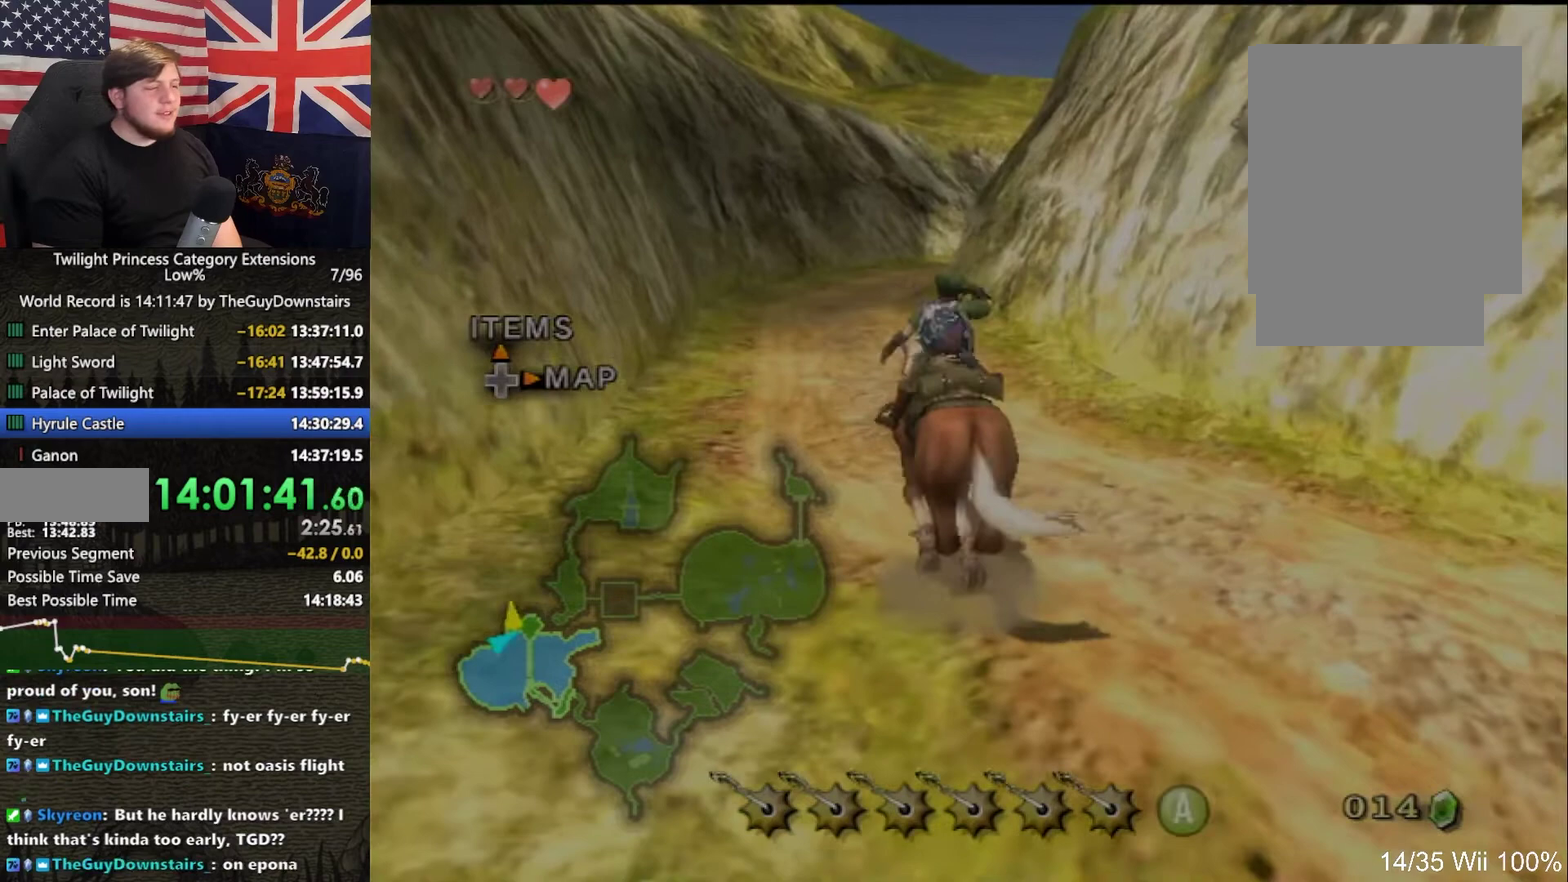
{"buttons": [], "left_stick": "up", "right_stick": "center", "events": [[33, "A", "down"], [100, "A", "up"], [167, "left_stick", "up-left"], [300, "left_stick", "up"]]}
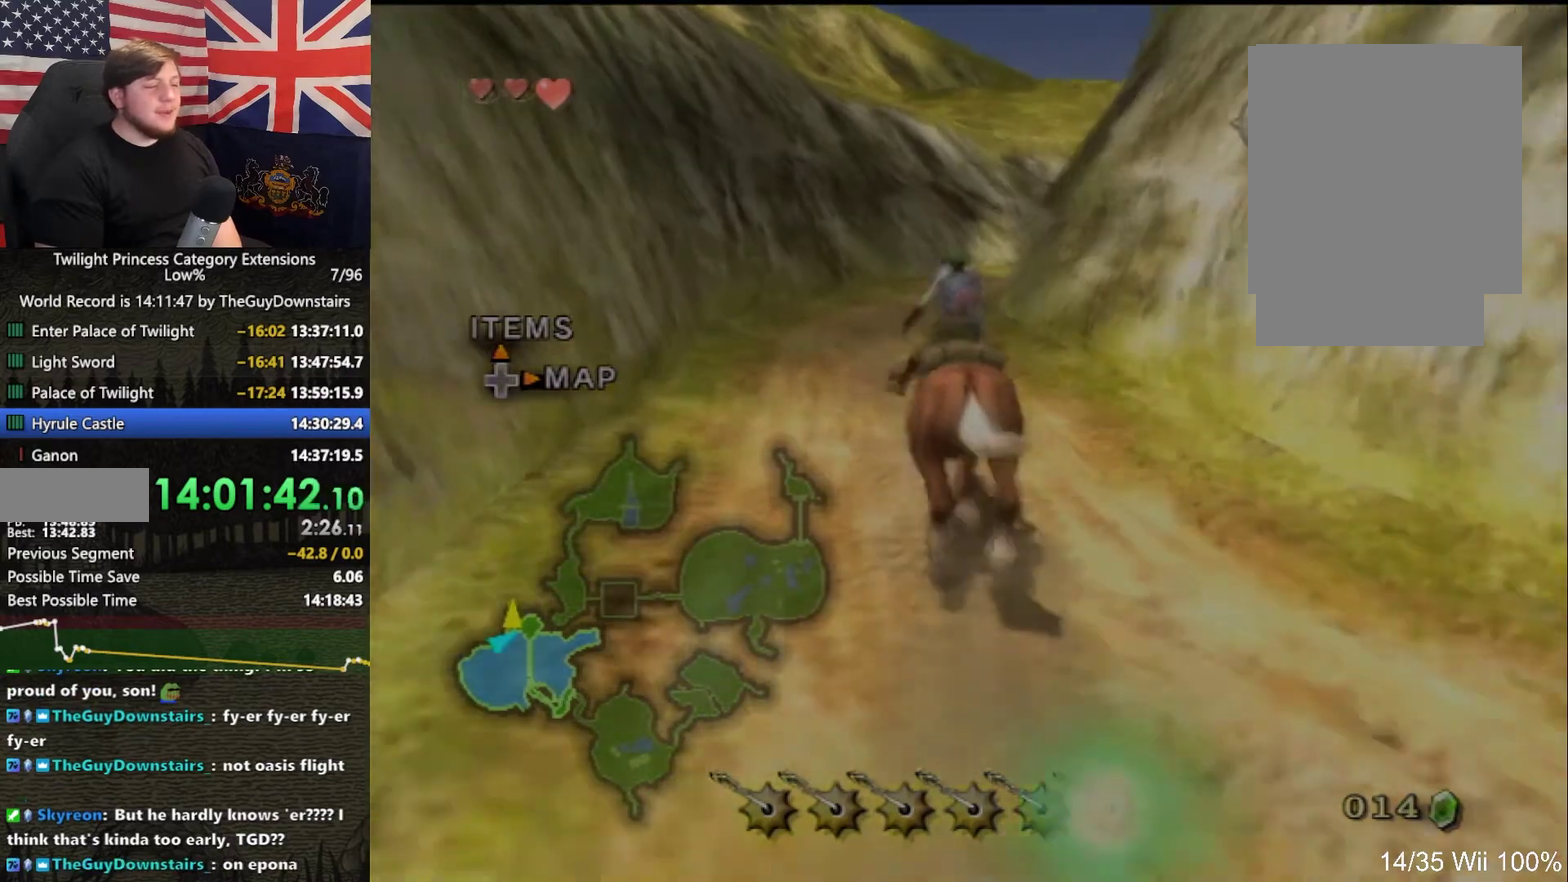
{"buttons": [], "left_stick": "up", "right_stick": "center", "events": []}
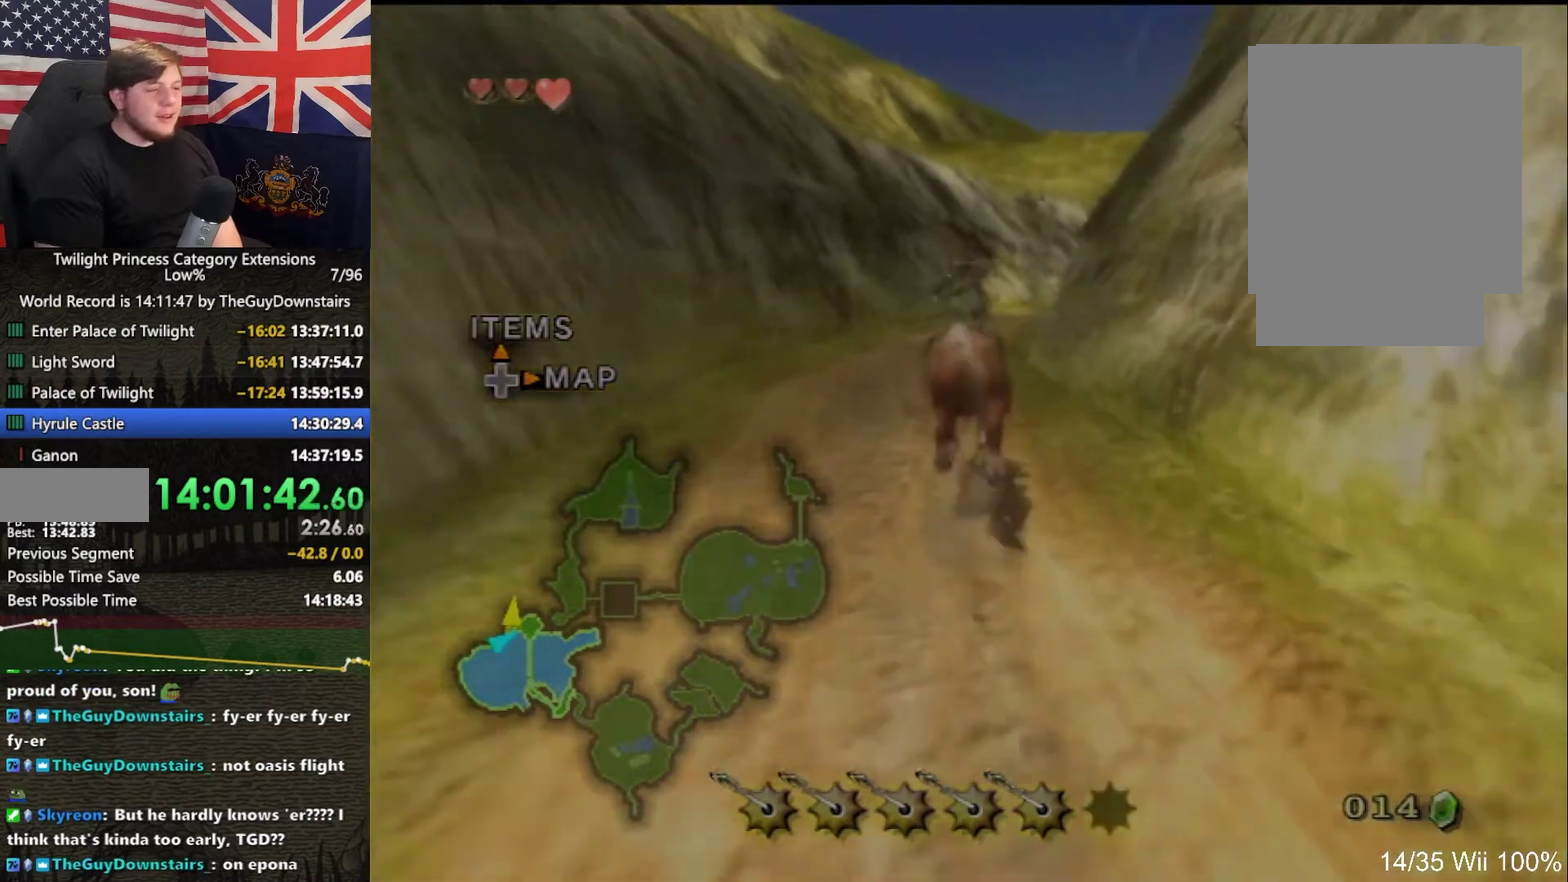
{"buttons": [], "left_stick": "up-right", "right_stick": "center", "events": [[400, "left_stick", "up-right"]]}
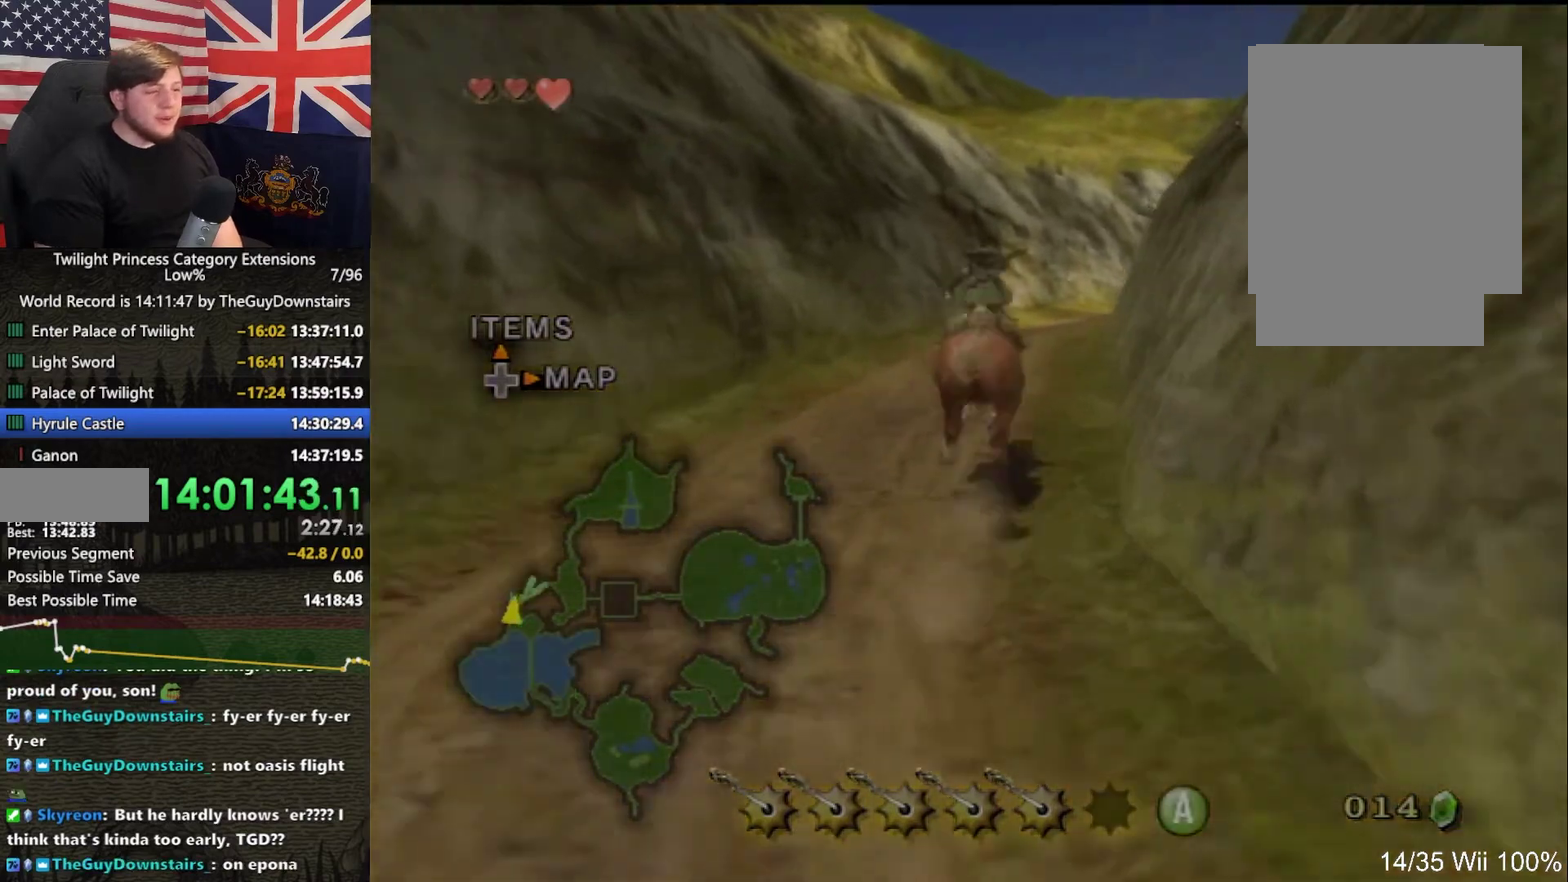
{"buttons": [], "left_stick": "up-right", "right_stick": "center", "events": [[33, "left_stick", "up"], [100, "A", "down"], [167, "A", "up"], [400, "left_stick", "up-right"]]}
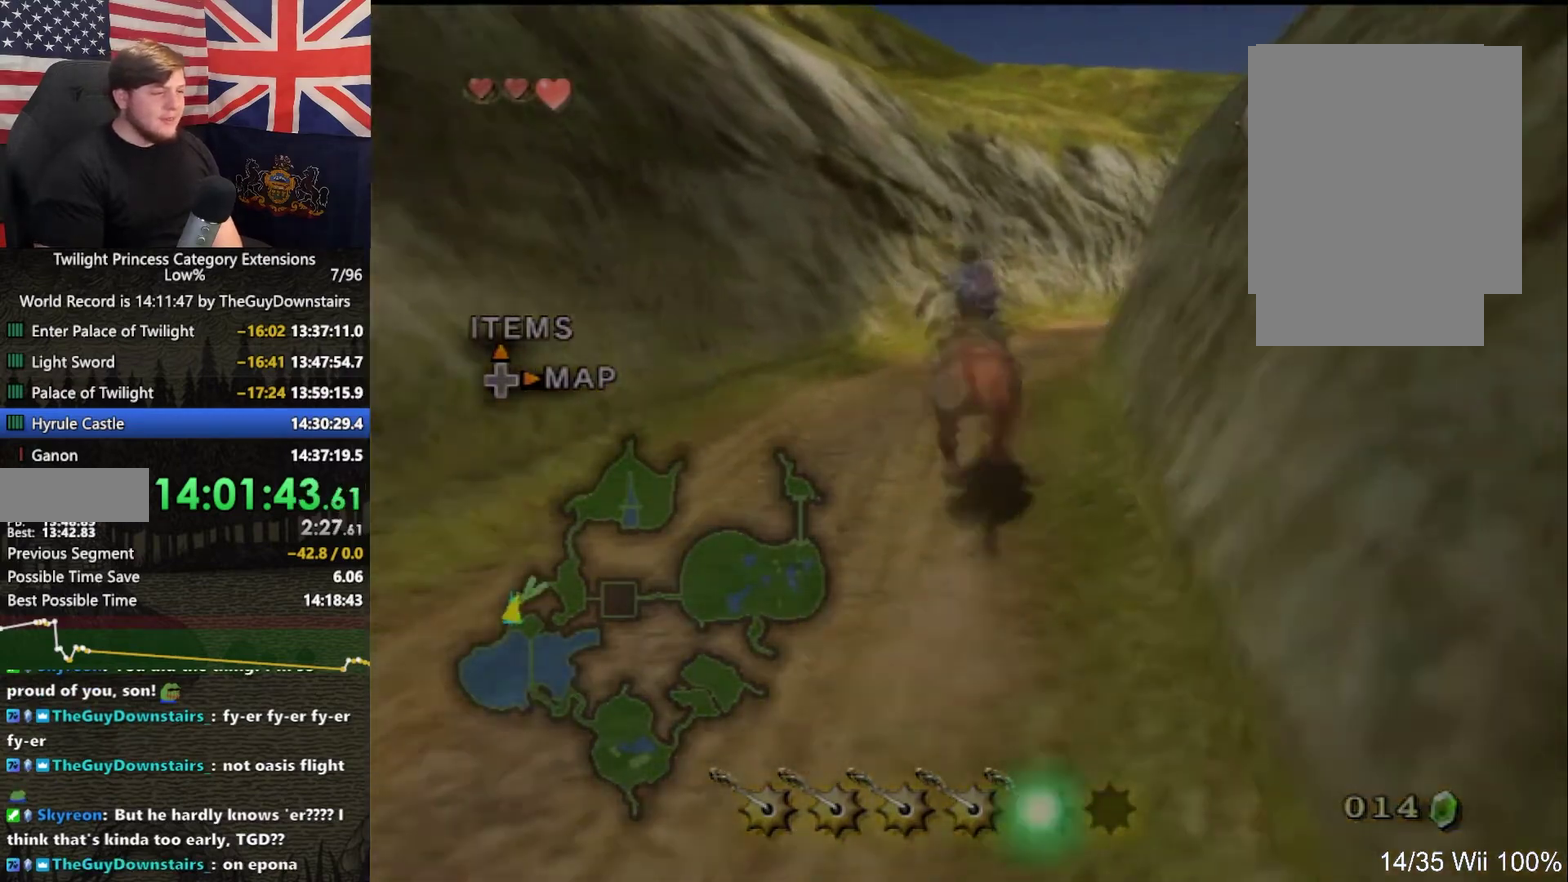
{"buttons": [], "left_stick": "up-right", "right_stick": "center", "events": [[67, "left_stick", "up"], [400, "right_stick", "left"], [467, "left_stick", "up-right"], [500, "right_stick", "center"]]}
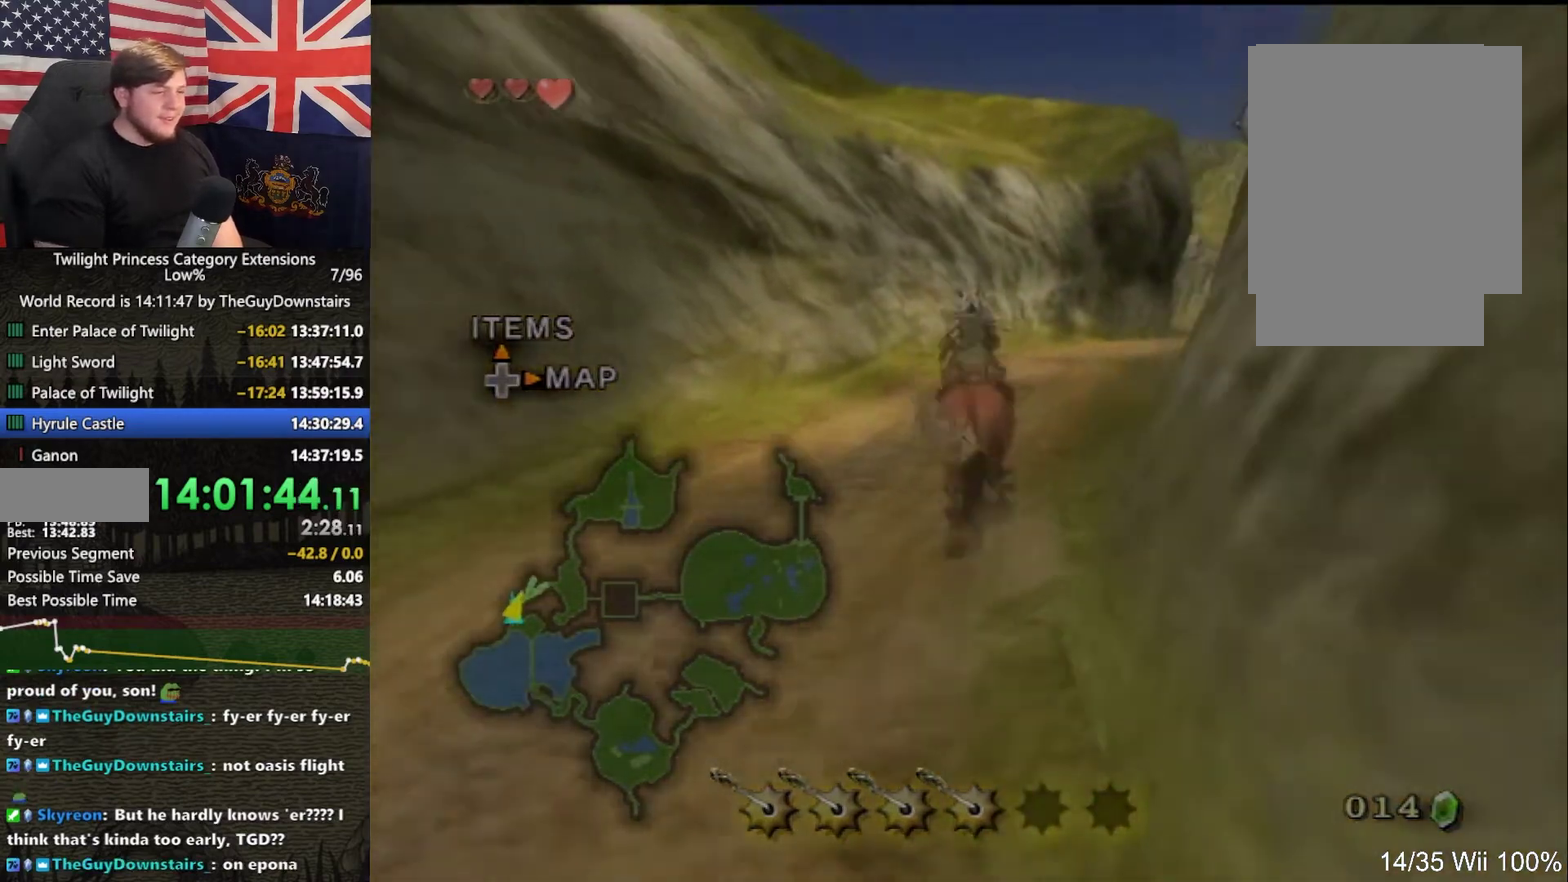
{"buttons": [], "left_stick": "up", "right_stick": "center", "events": [[133, "left_stick", "up"]]}